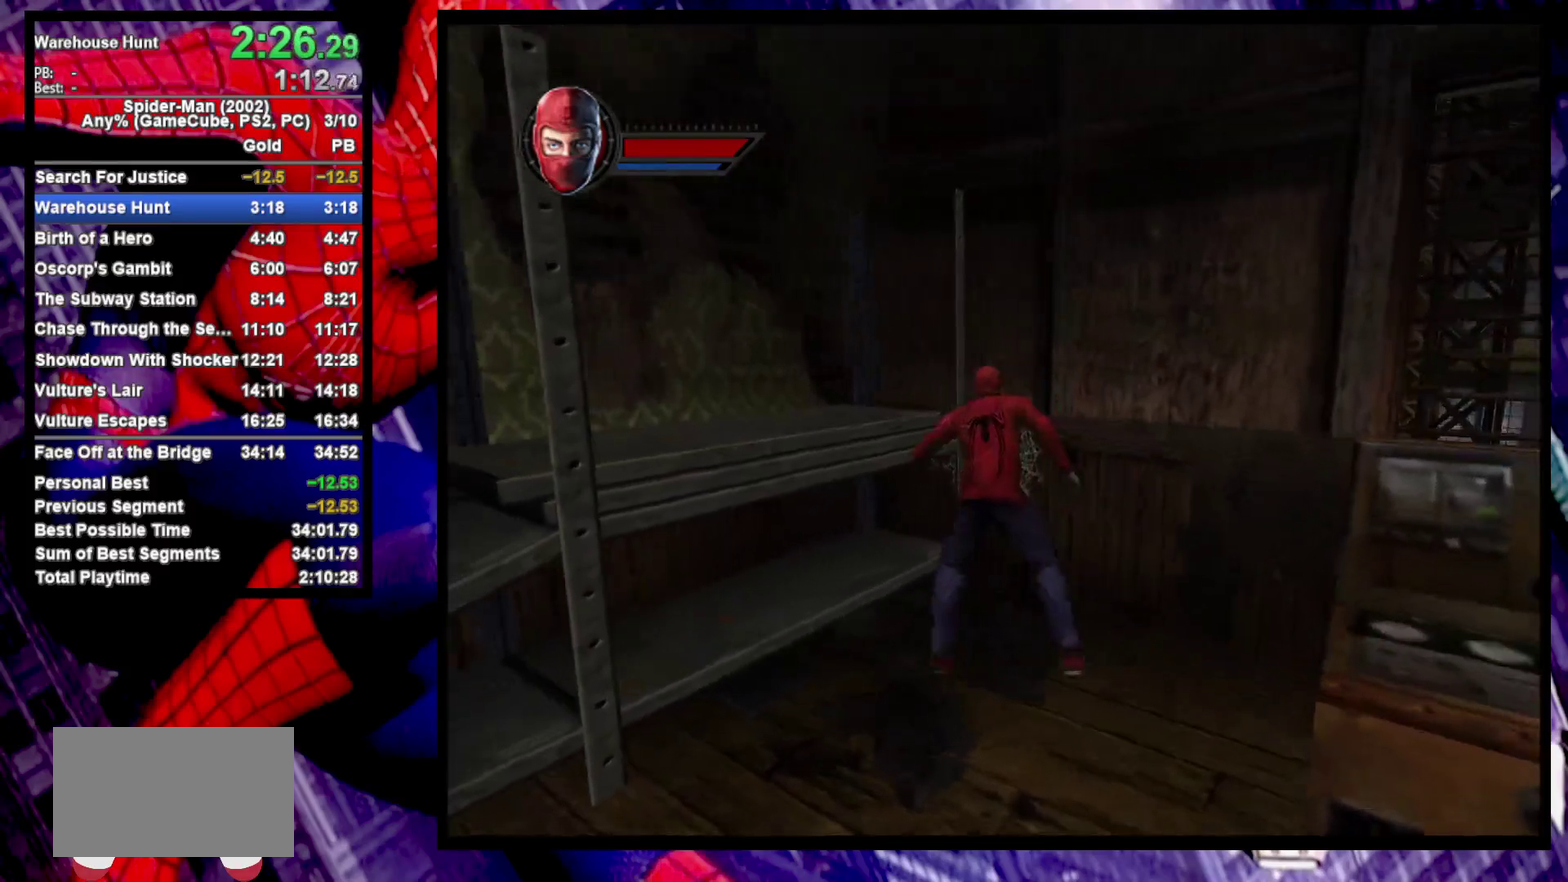
Gameplay with a controller (PlayStation layout); each line is a JSON object with the inputs held at the frame after it. "events" lists button and stick changes between this image and that frame as [ms after this image, input, new state], when the widget could be followed in between. Not read: R1.
{"buttons": [], "left_stick": "up-left", "right_stick": "center"}
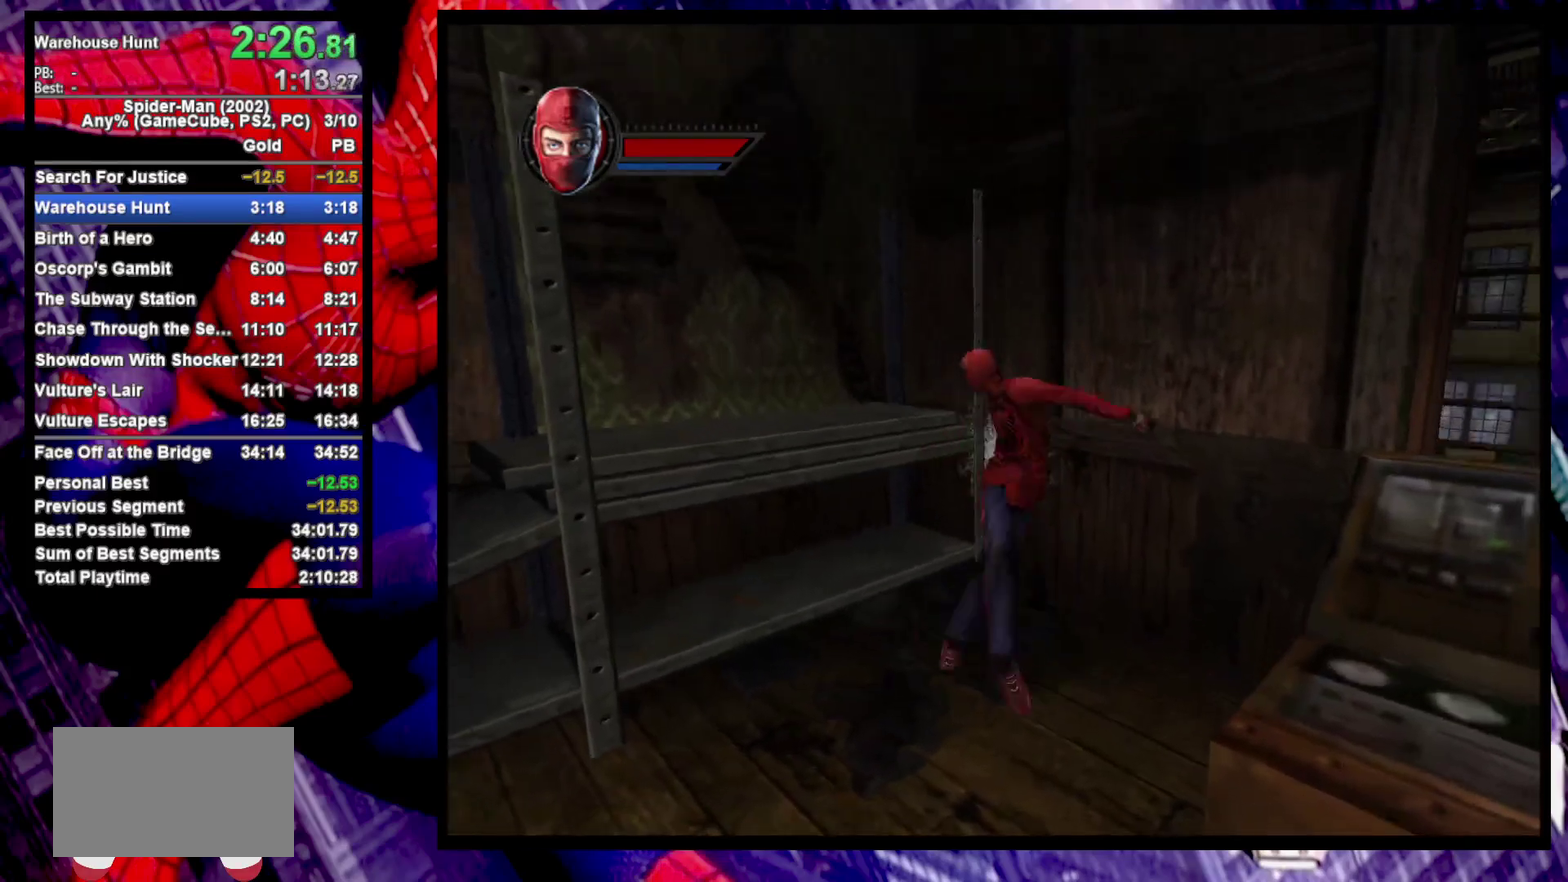
{"buttons": ["CROSS"], "left_stick": "up-left", "right_stick": "center", "events": [[400, "CROSS", "down"]]}
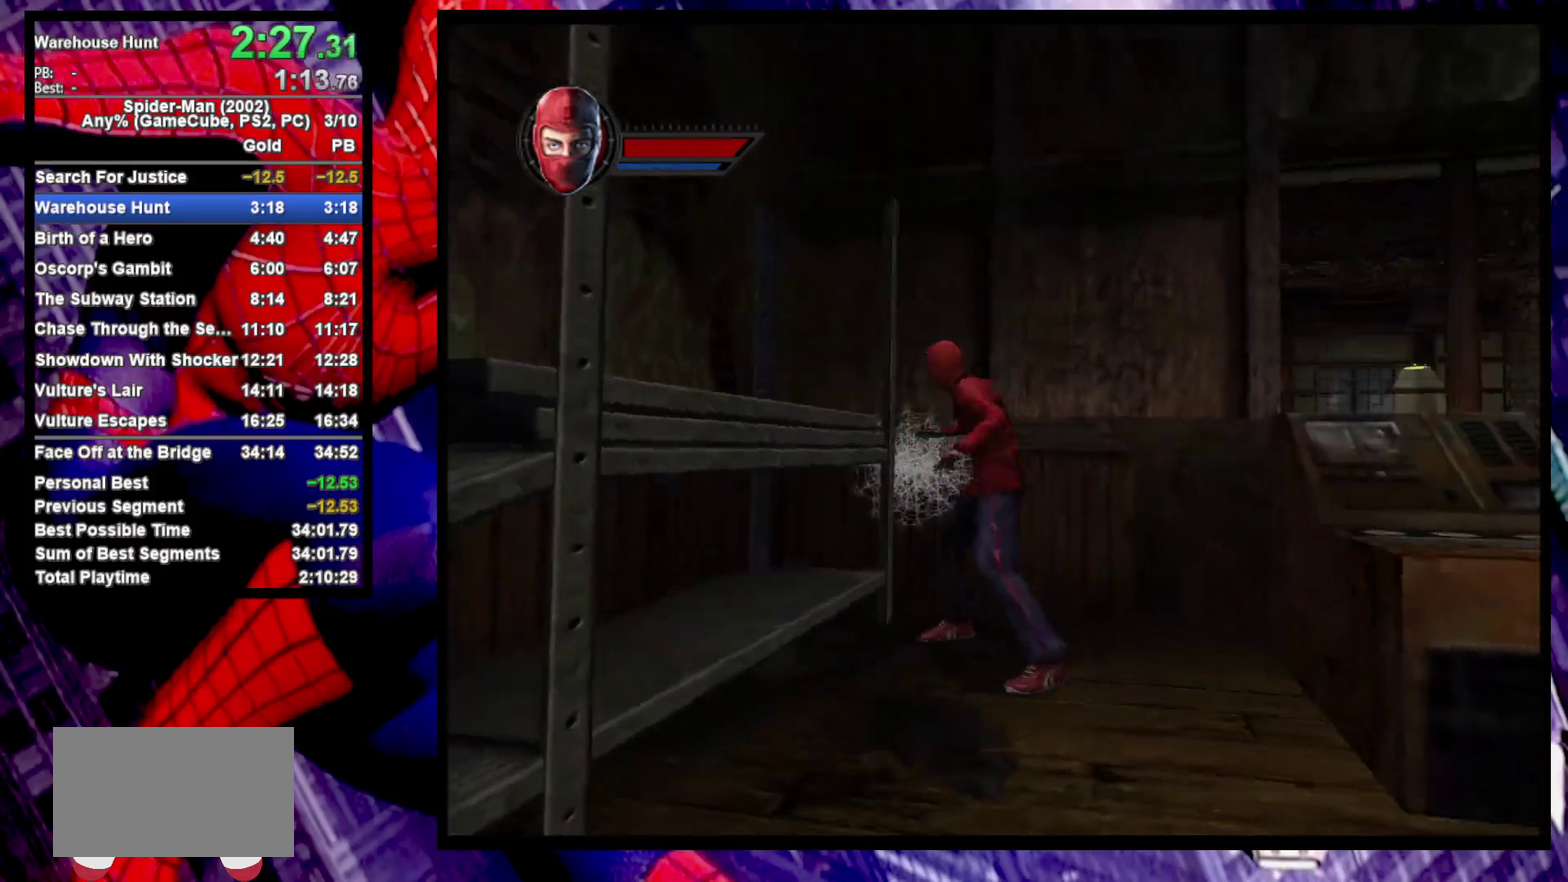
{"buttons": [], "left_stick": "up-left", "right_stick": "center", "events": [[17, "CROSS", "up"], [100, "right_stick", "left"], [400, "right_stick", "center"]]}
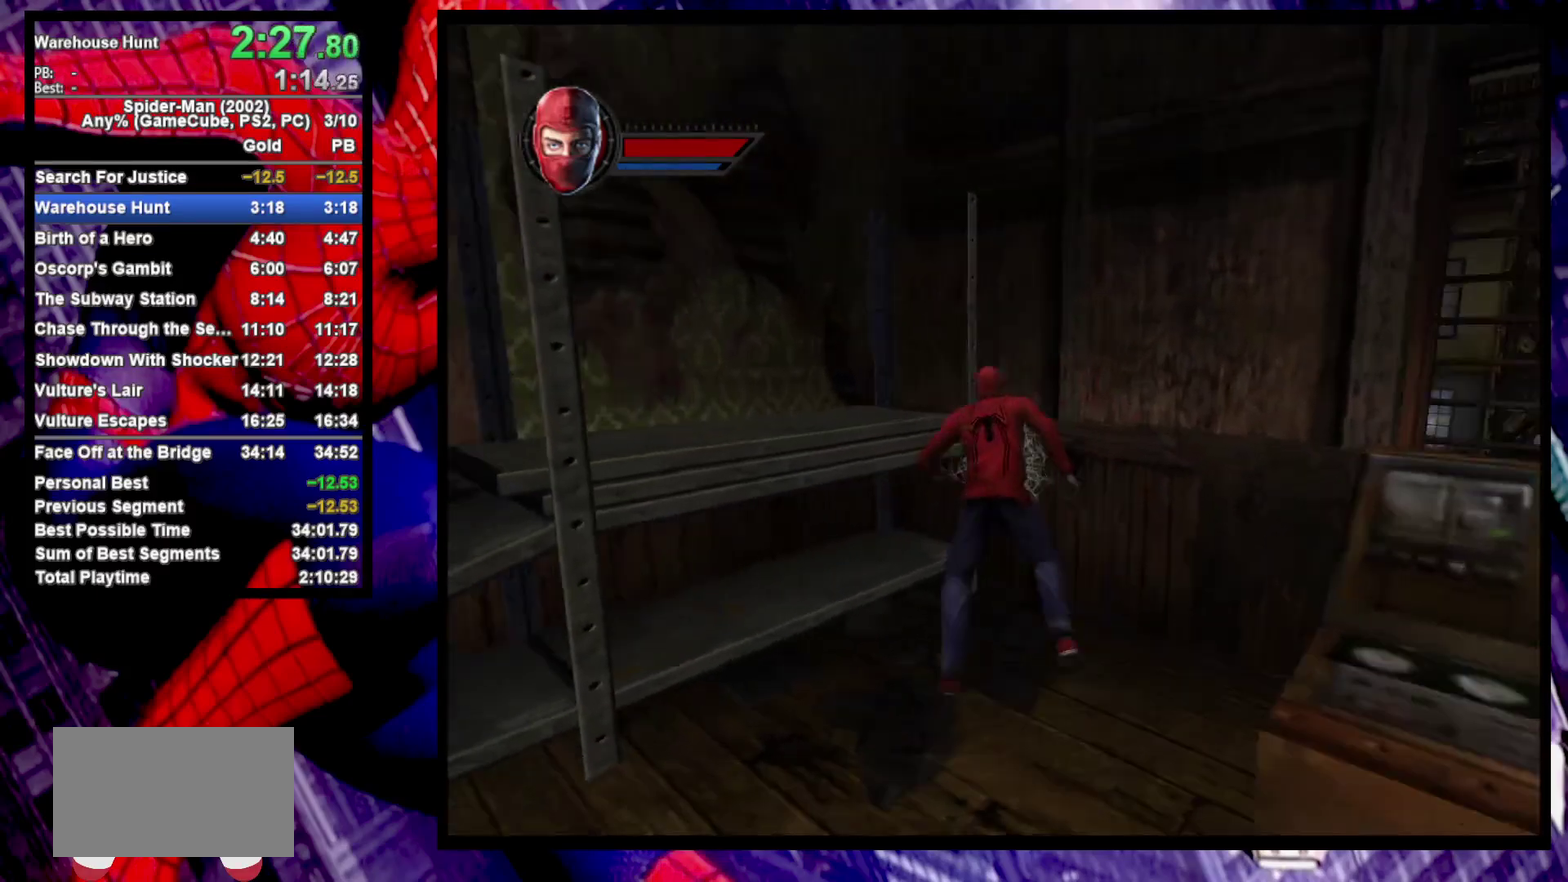
{"buttons": [], "left_stick": "up-left", "right_stick": "center"}
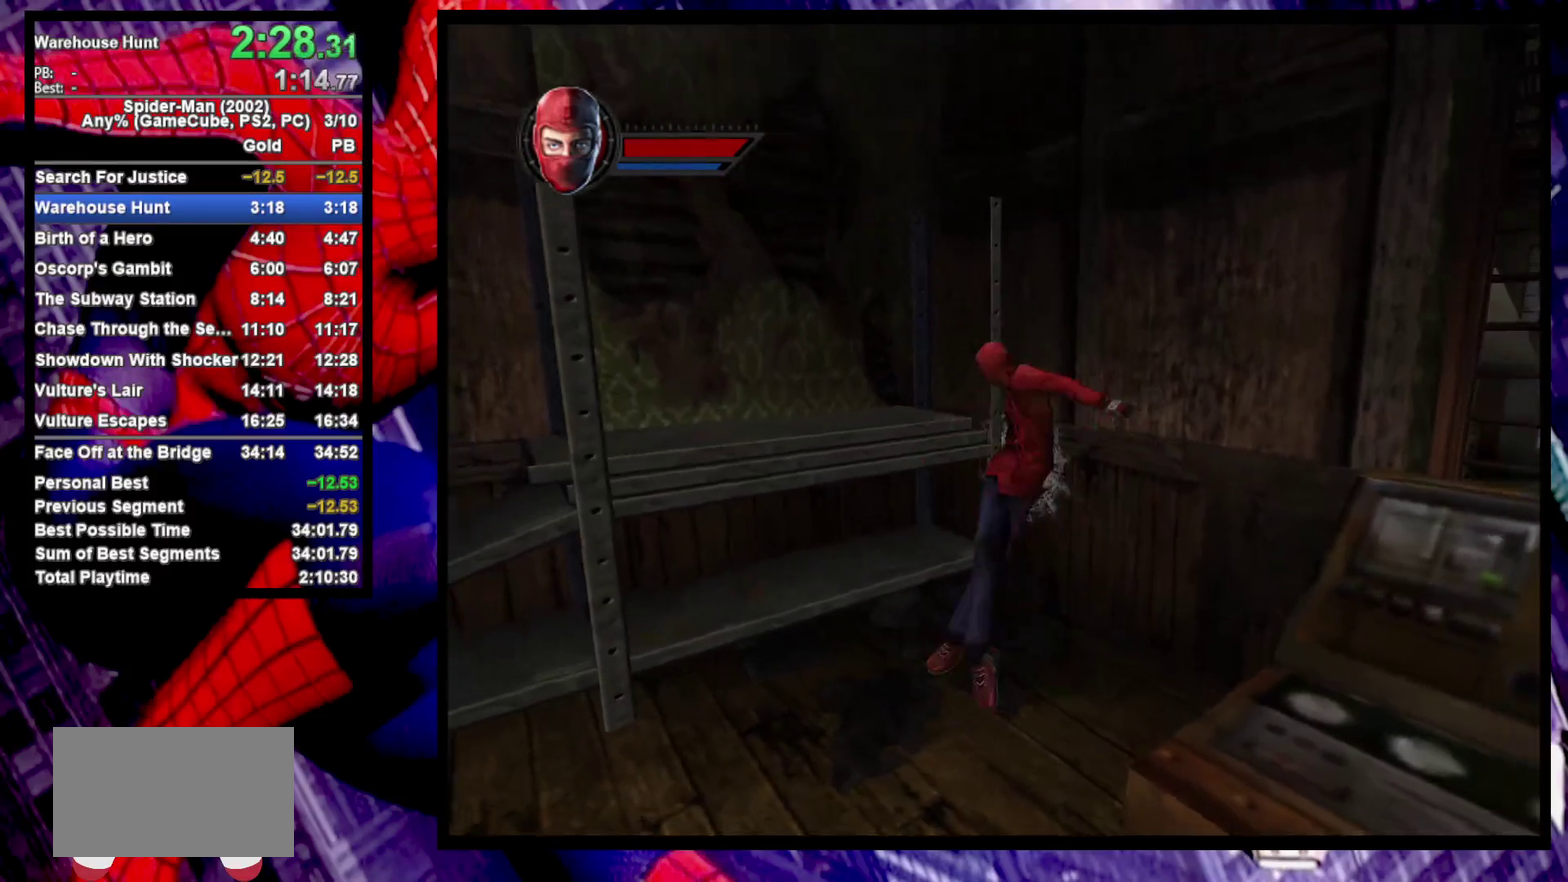
{"buttons": [], "left_stick": "up-left", "right_stick": "center", "events": [[383, "CROSS", "down"], [483, "CROSS", "up"]]}
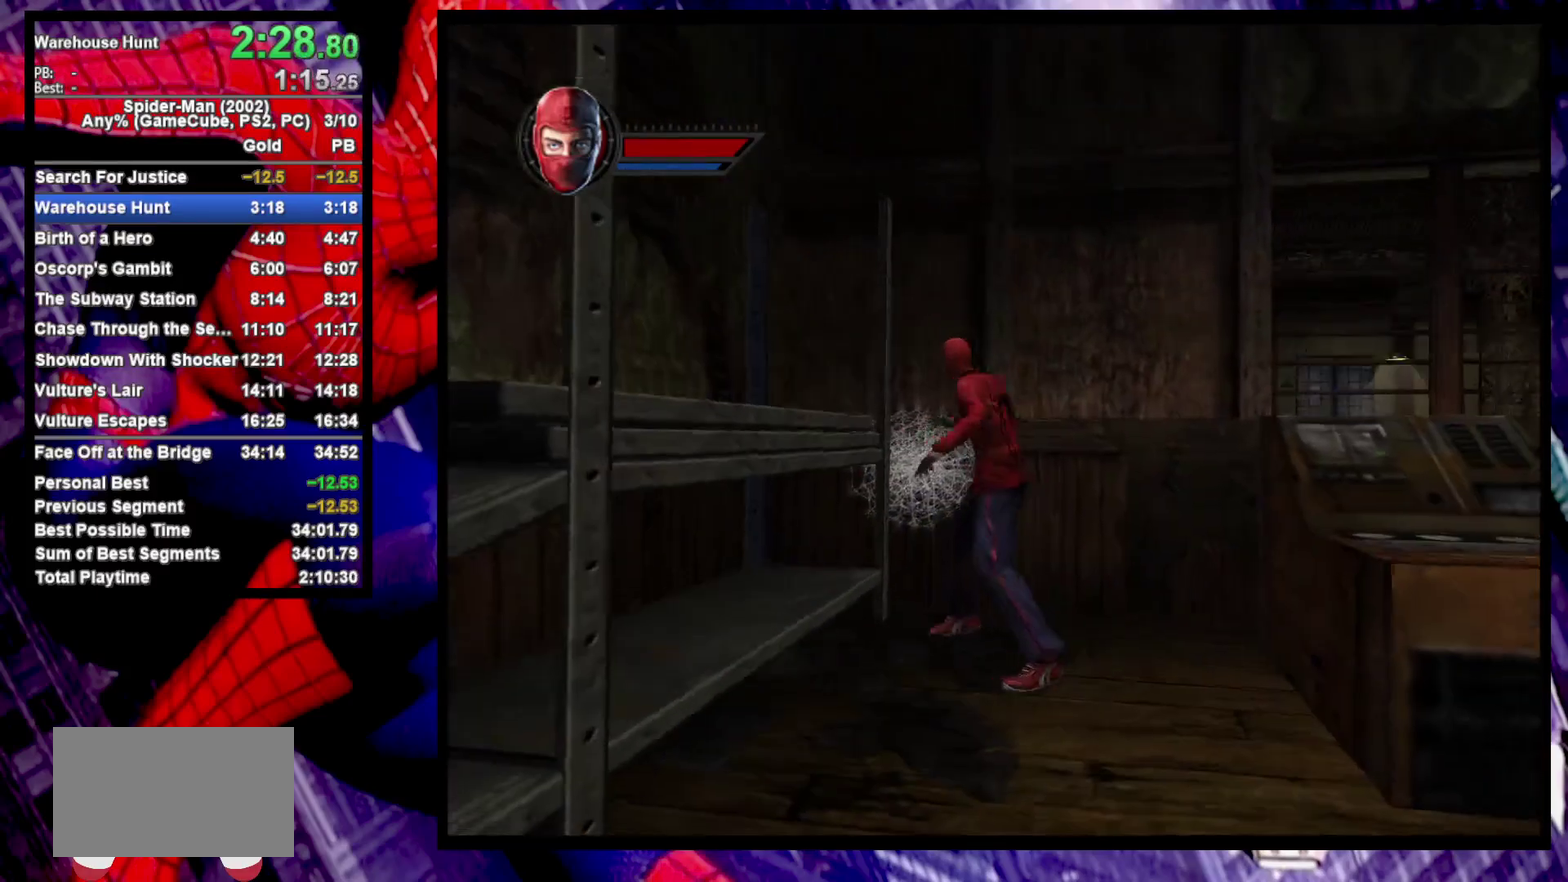
{"buttons": [], "left_stick": "up-left", "right_stick": "center", "events": [[83, "right_stick", "left"], [350, "right_stick", "center"]]}
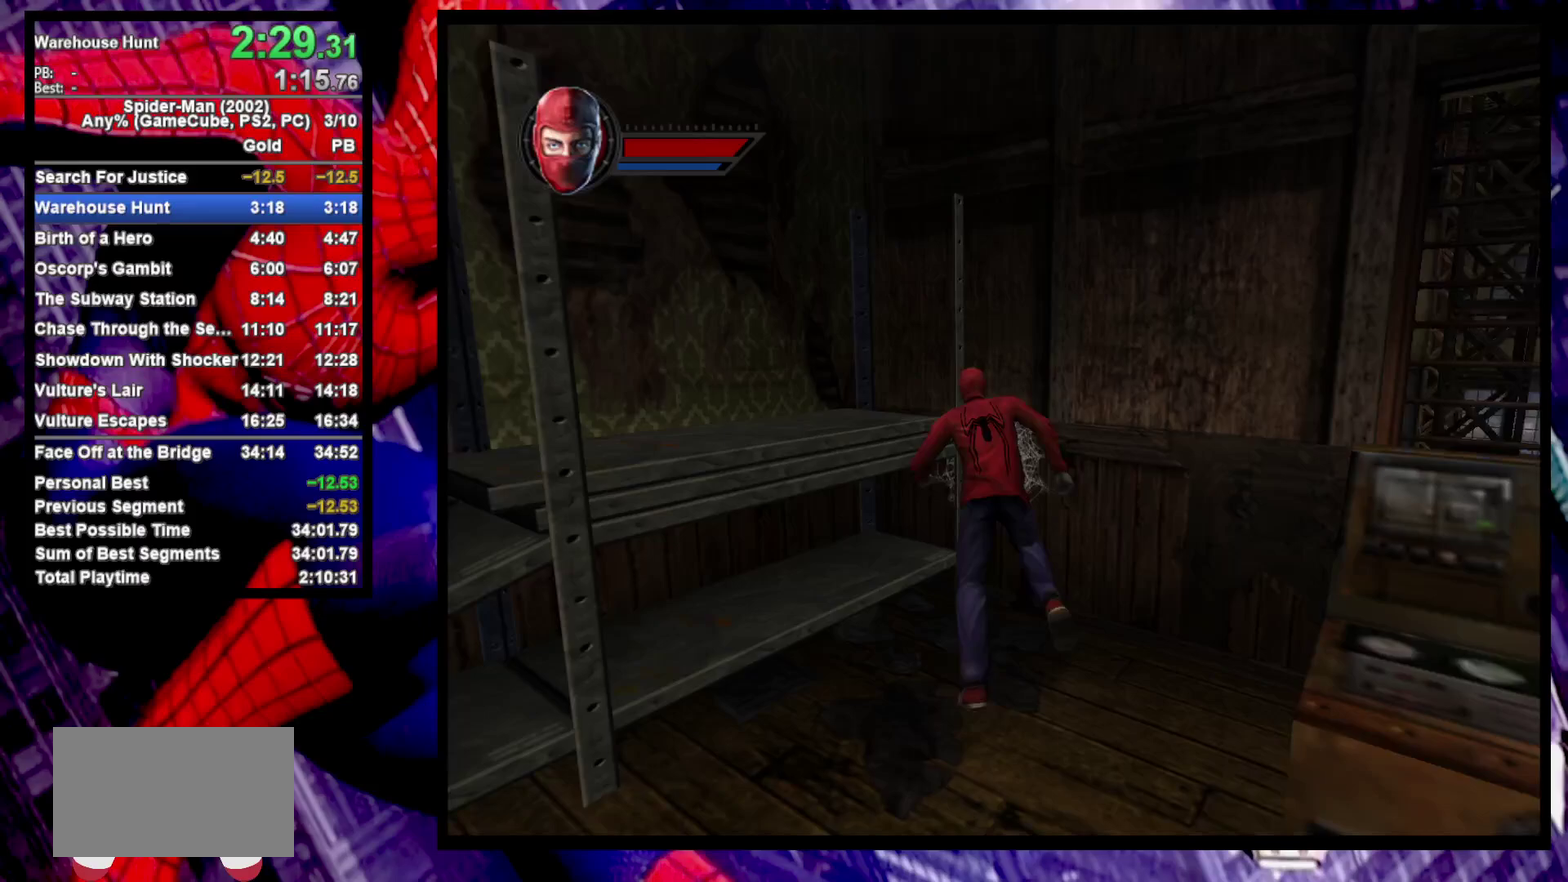
{"buttons": [], "left_stick": "up-left", "right_stick": "center"}
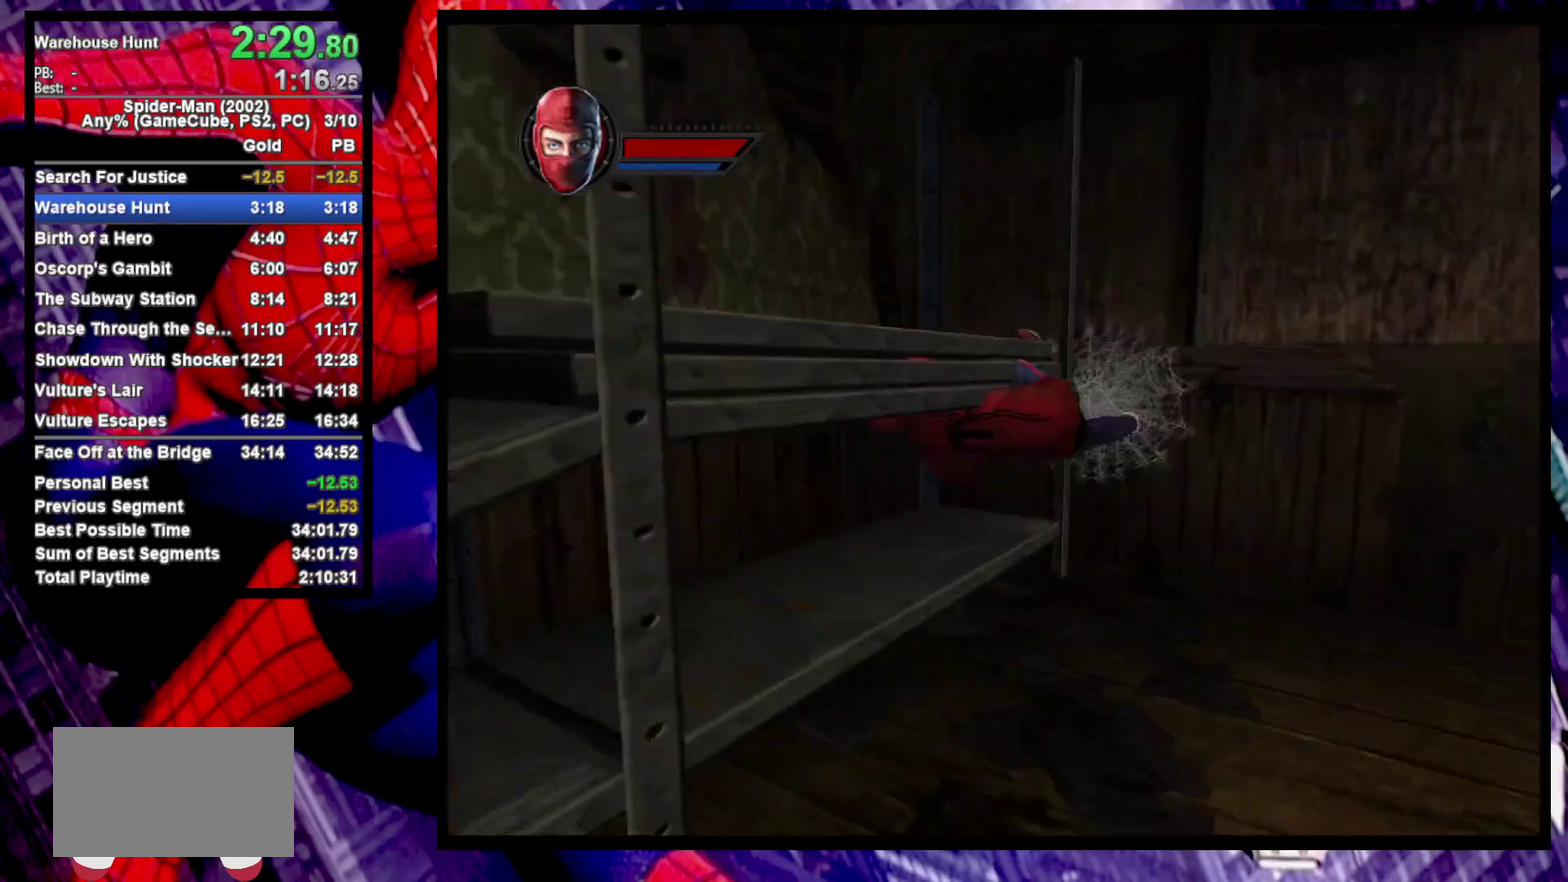
{"buttons": [], "left_stick": "up-left", "right_stick": "left", "events": [[233, "CROSS", "down"], [350, "CROSS", "up"], [450, "right_stick", "left"]]}
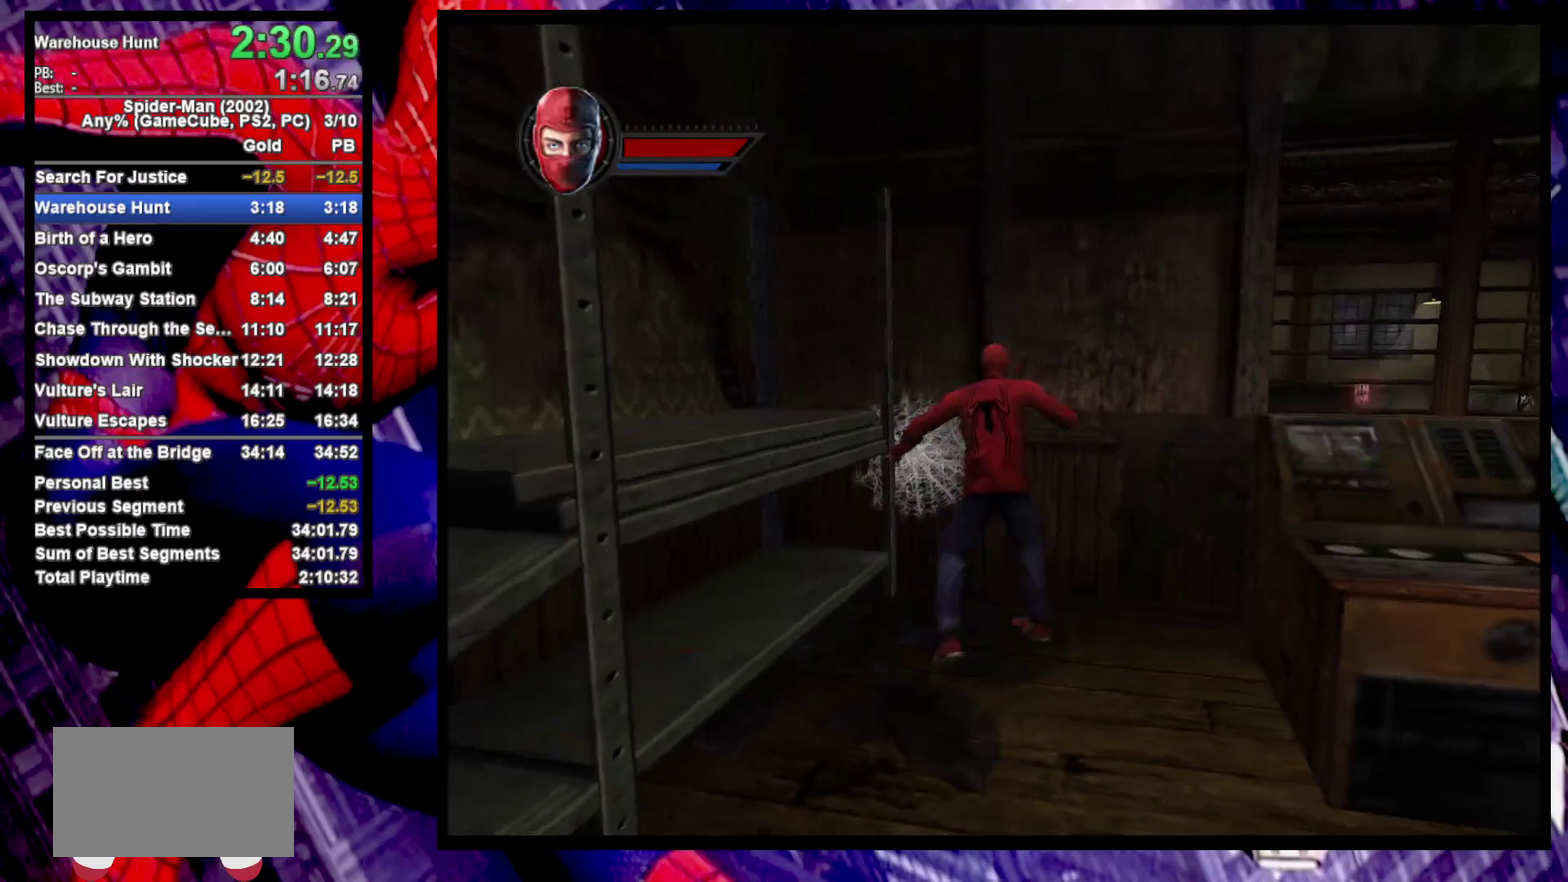
{"buttons": [], "left_stick": "up-left", "right_stick": "center", "events": [[200, "right_stick", "center"]]}
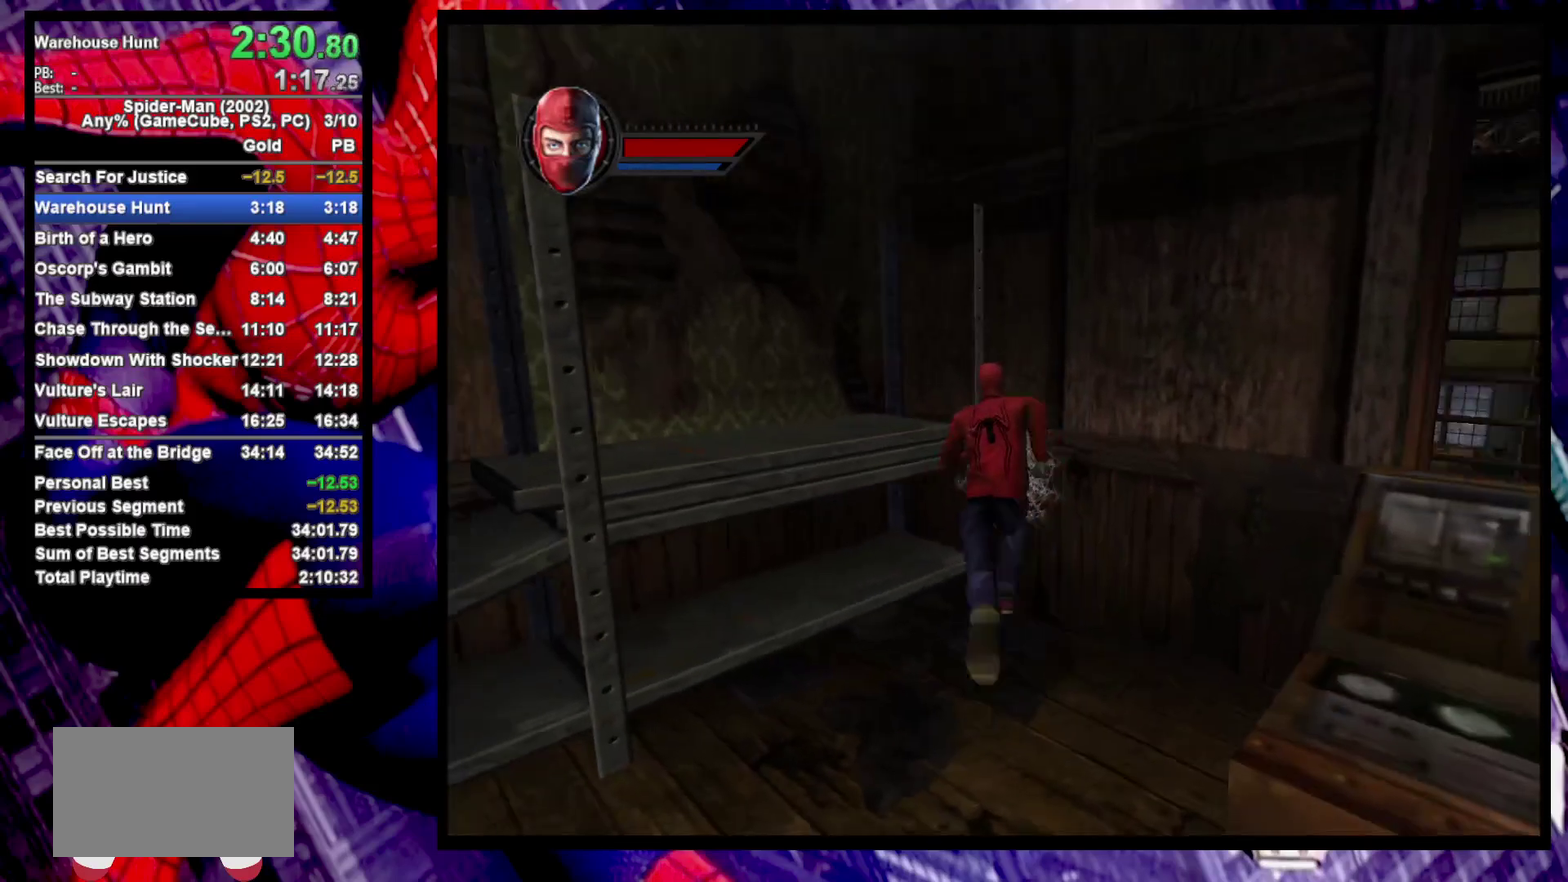
{"buttons": [], "left_stick": "up-left", "right_stick": "center", "events": [[217, "left_stick", "up"], [500, "left_stick", "up-left"]]}
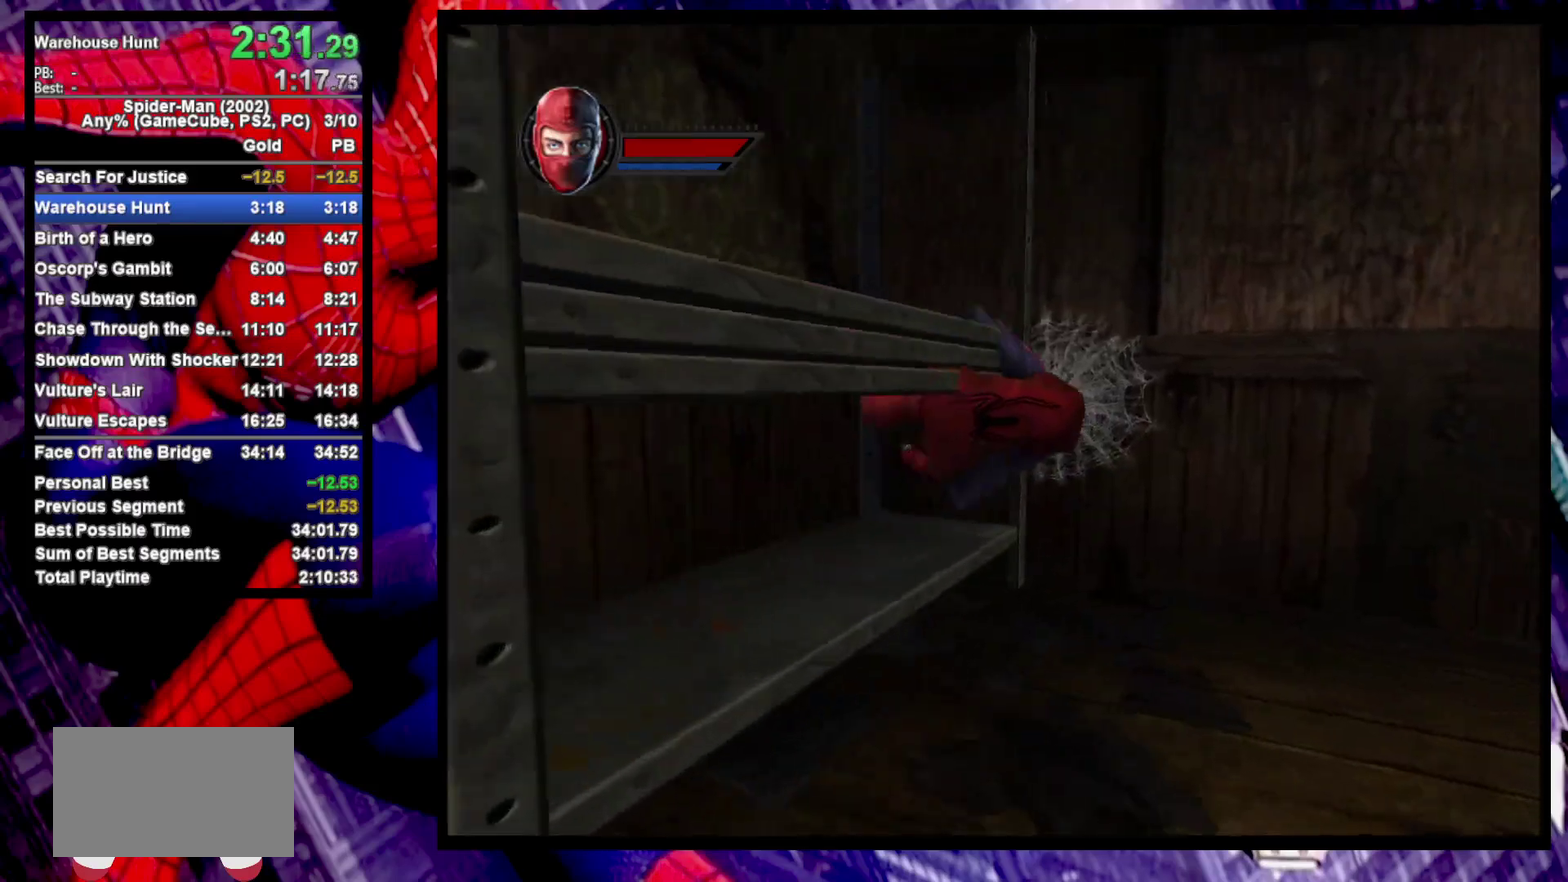
{"buttons": [], "left_stick": "up-left", "right_stick": "left", "events": [[83, "left_stick", "center"], [183, "CROSS", "down"], [300, "CROSS", "up"], [300, "left_stick", "up-left"], [367, "right_stick", "left"]]}
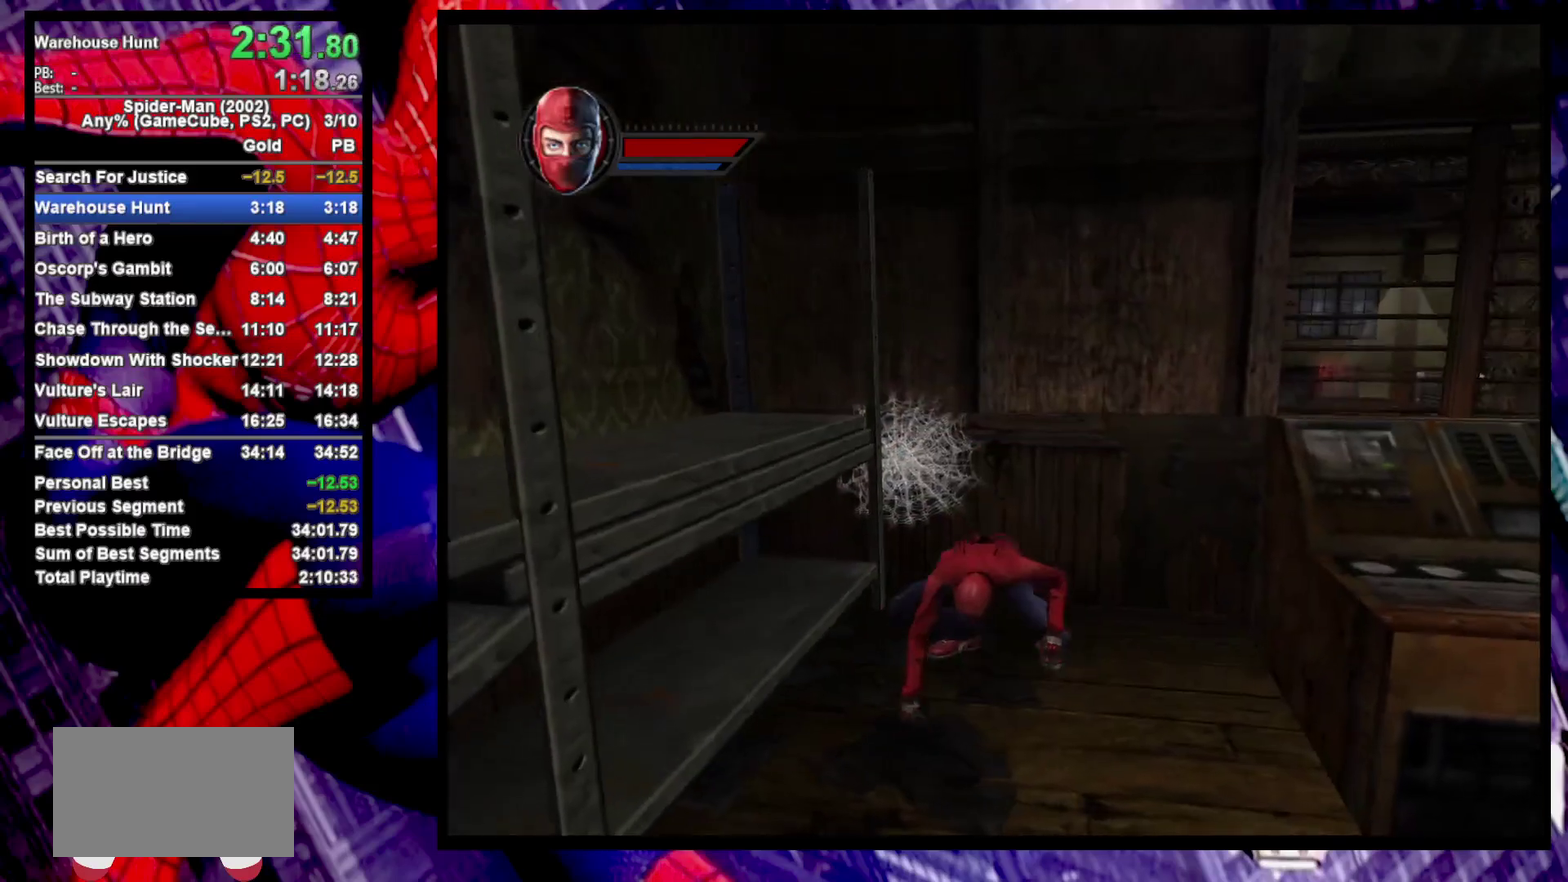
{"buttons": [], "left_stick": "up-left", "right_stick": "center", "events": [[133, "right_stick", "center"]]}
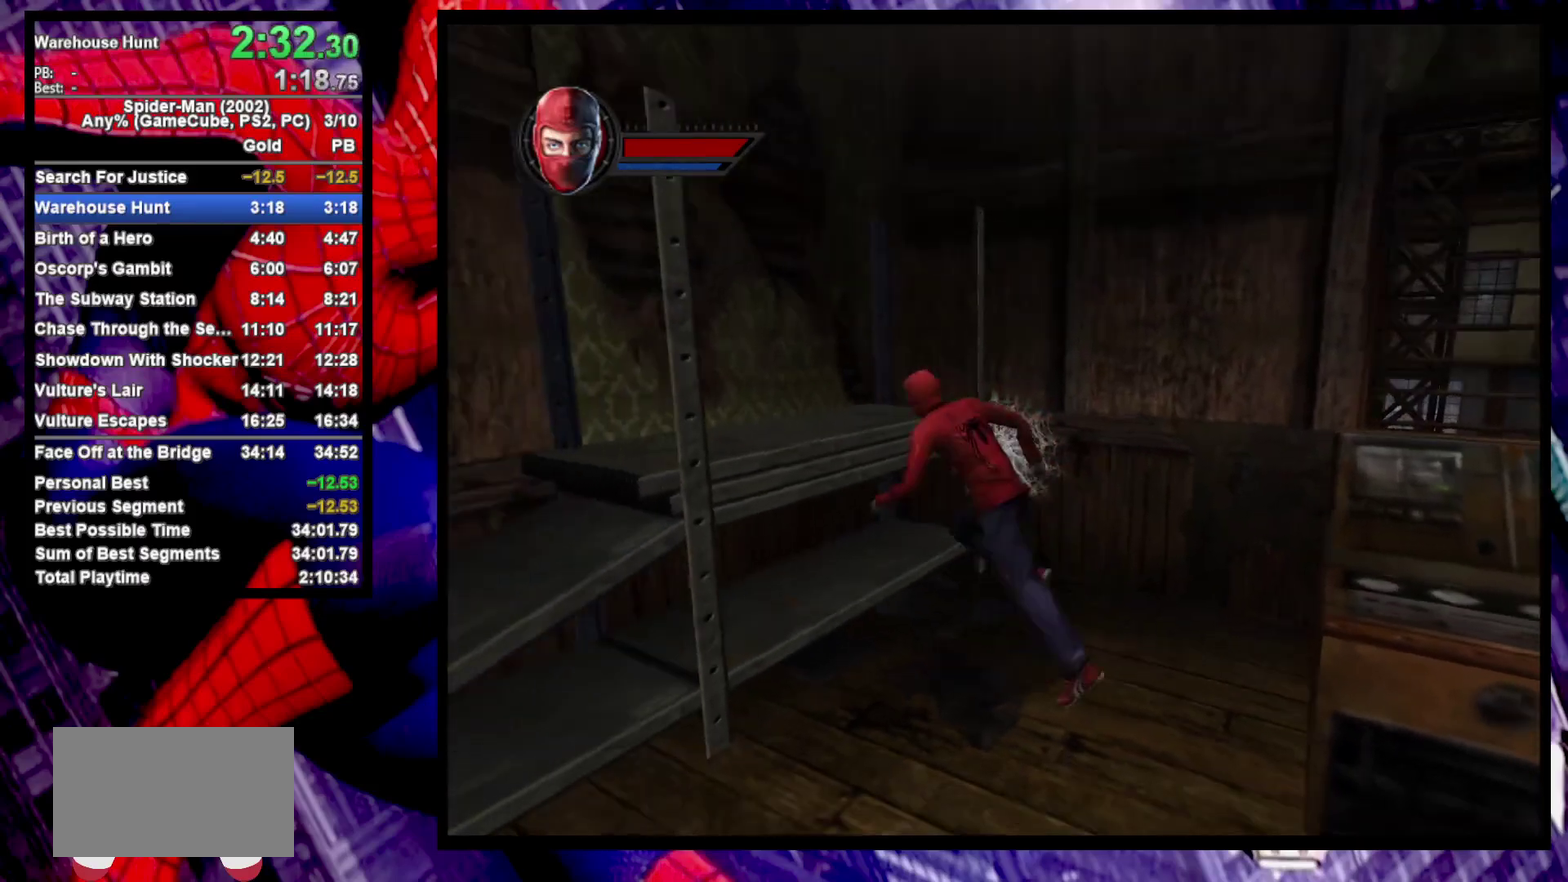
{"buttons": [], "left_stick": "up-left", "right_stick": "center"}
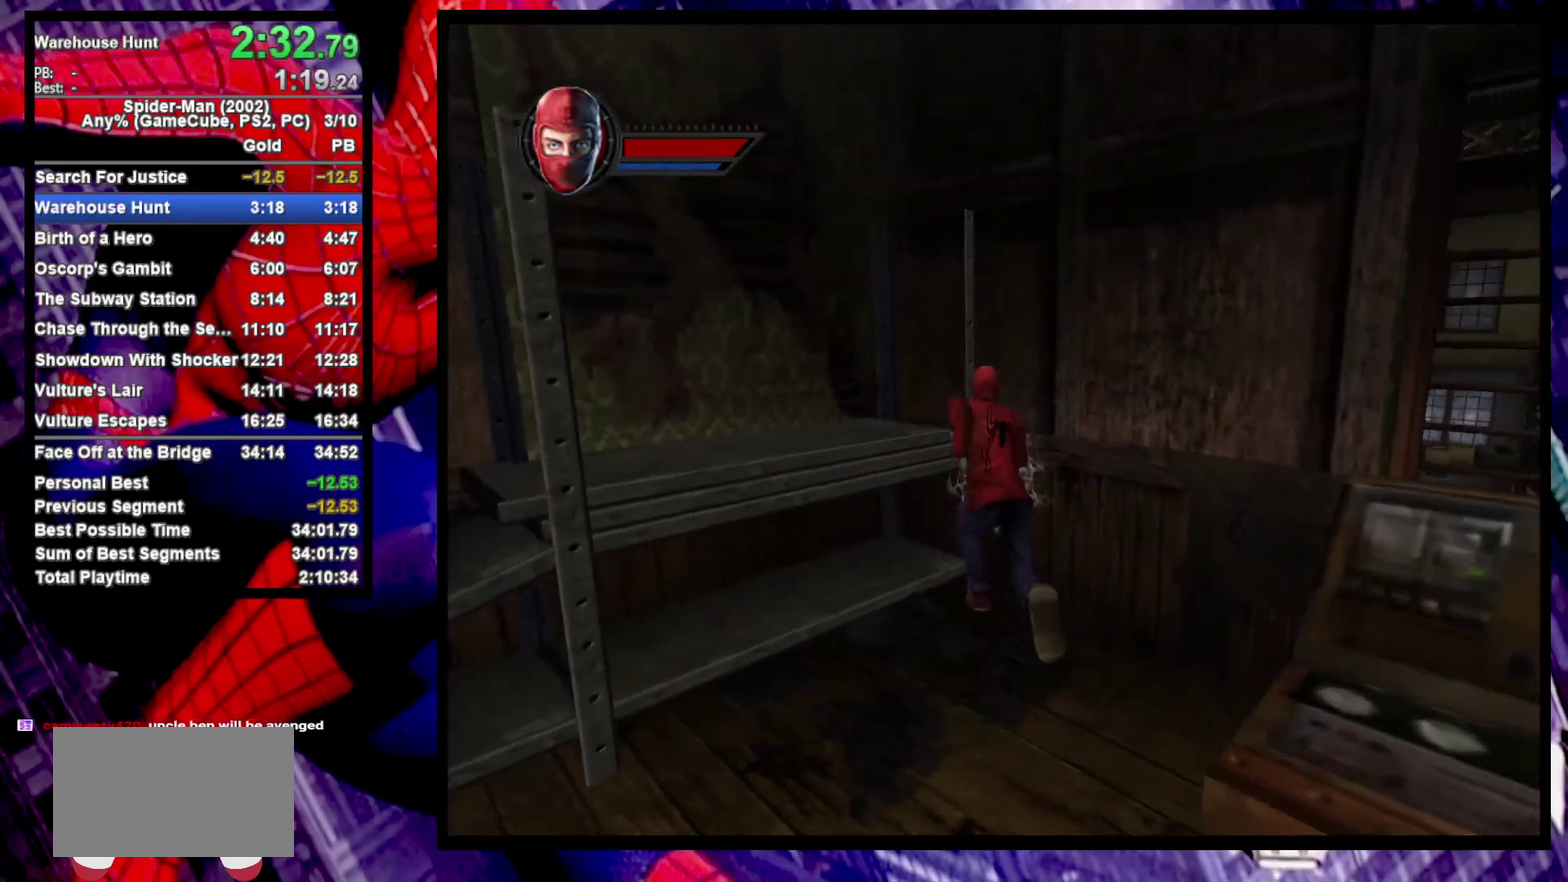
{"buttons": [], "left_stick": "up", "right_stick": "center", "events": [[183, "left_stick", "up"]]}
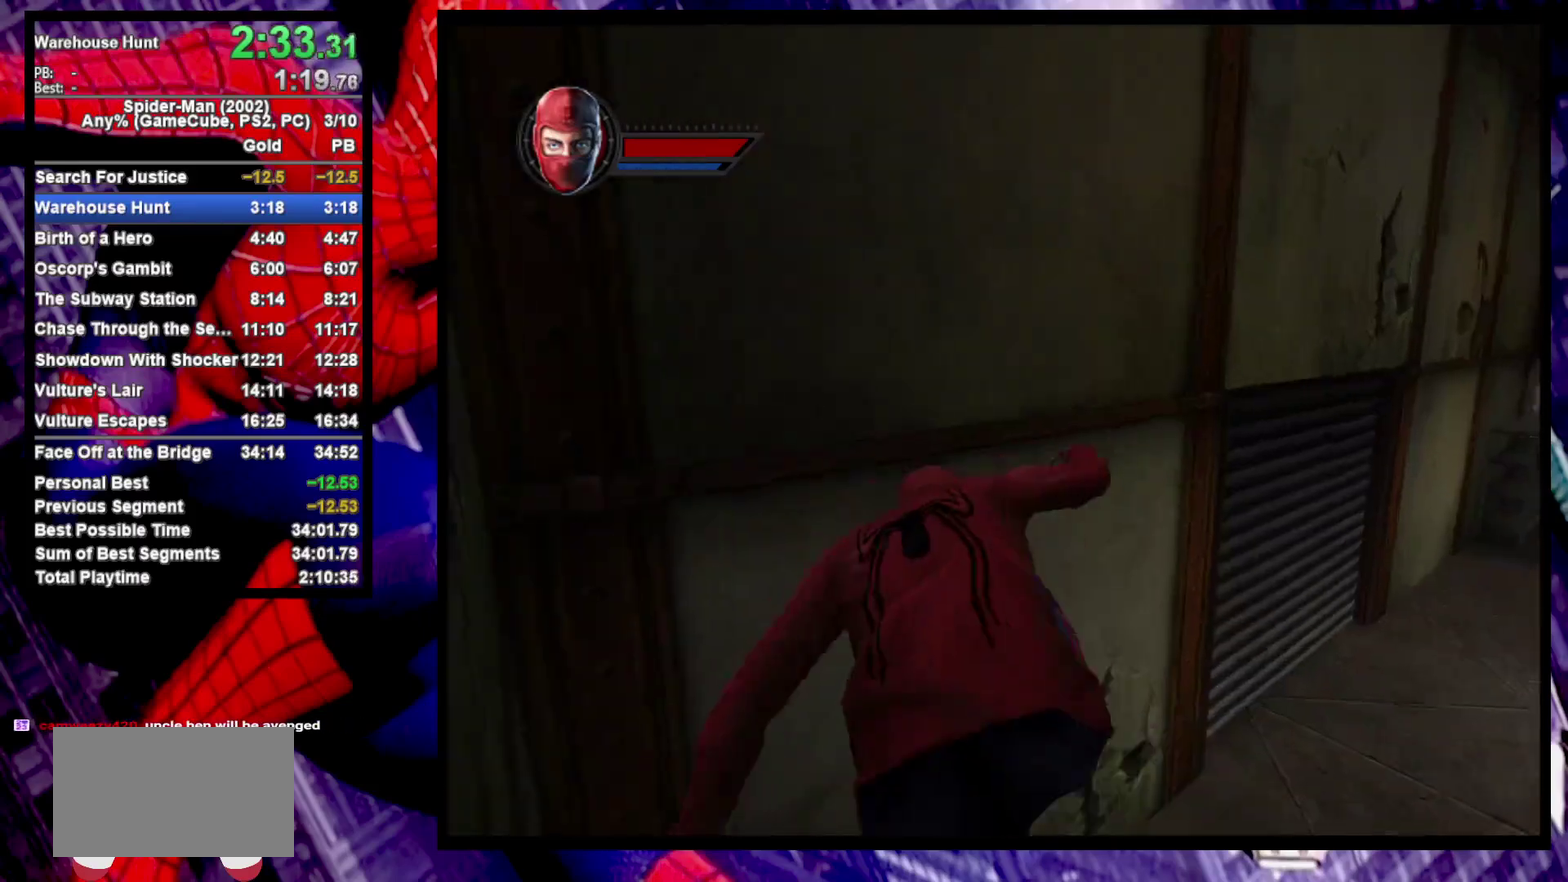
{"buttons": [], "left_stick": "right", "right_stick": "center", "events": [[250, "CROSS", "down"], [317, "left_stick", "down-left"], [350, "CROSS", "up"], [367, "left_stick", "up-right"], [417, "left_stick", "right"]]}
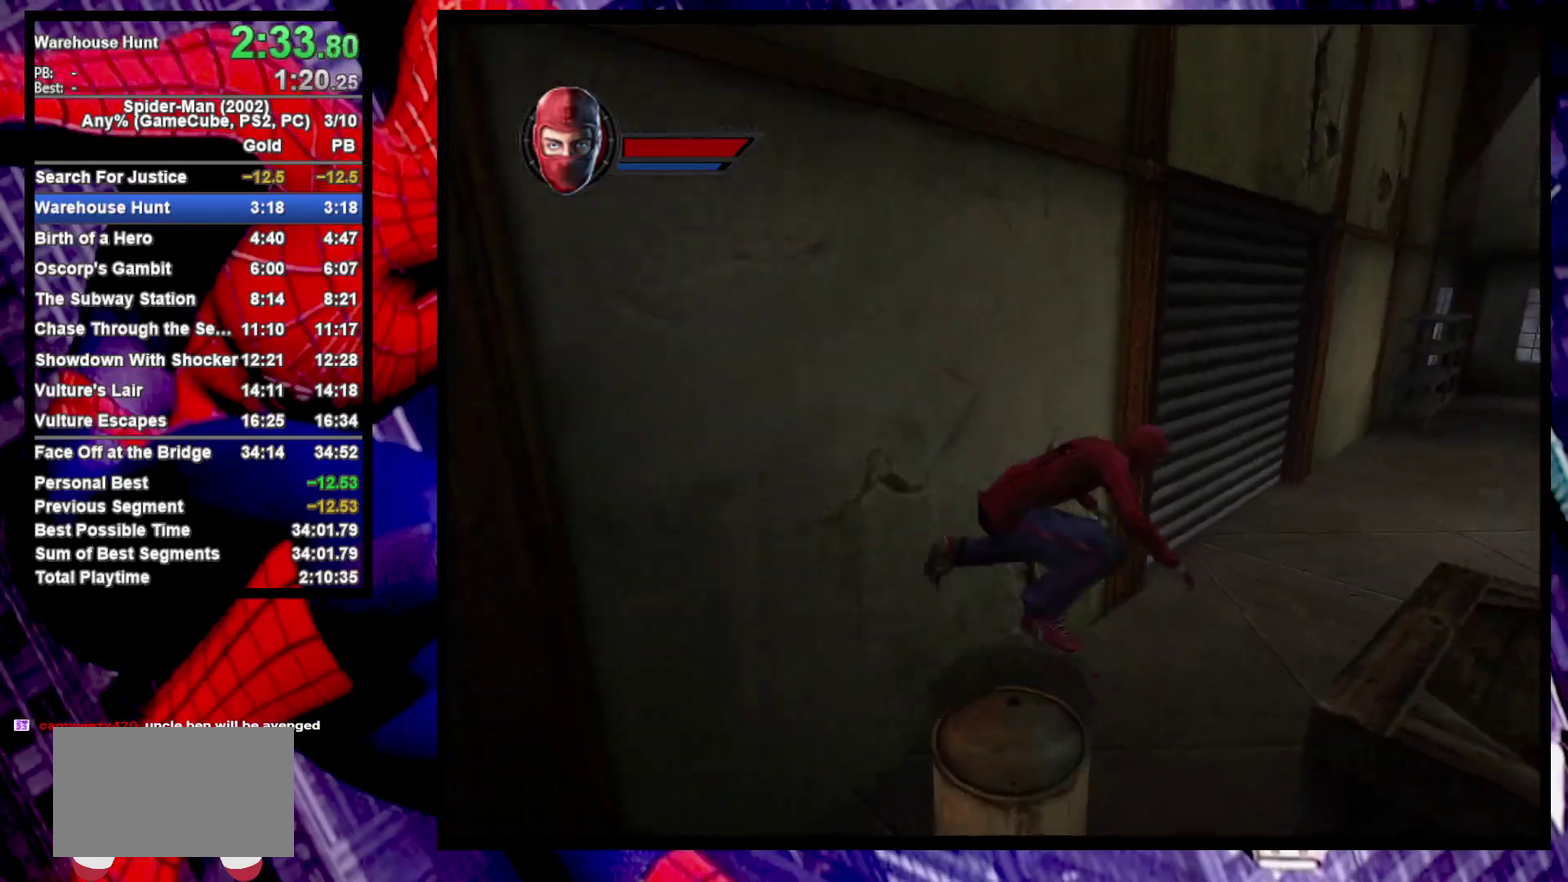
{"buttons": [], "left_stick": "up-right", "right_stick": "center", "events": [[117, "CROSS", "down"], [250, "CROSS", "up"], [300, "left_stick", "up-right"], [317, "CROSS", "down"], [417, "CROSS", "up"]]}
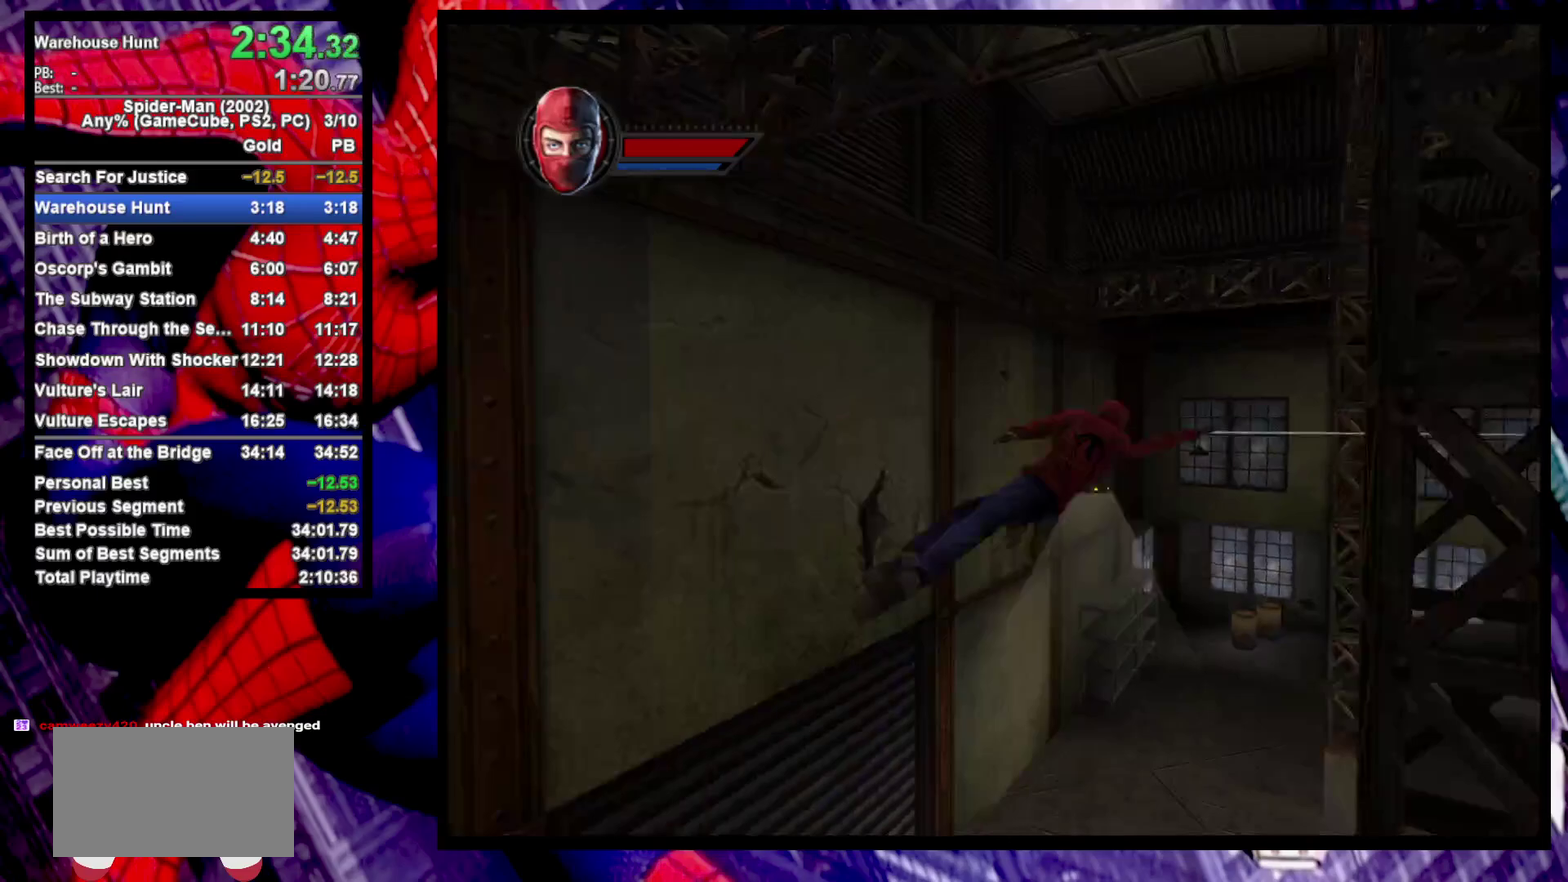
{"buttons": [], "left_stick": "right", "right_stick": "center", "events": [[83, "left_stick", "right"], [283, "CROSS", "down"], [400, "CROSS", "up"]]}
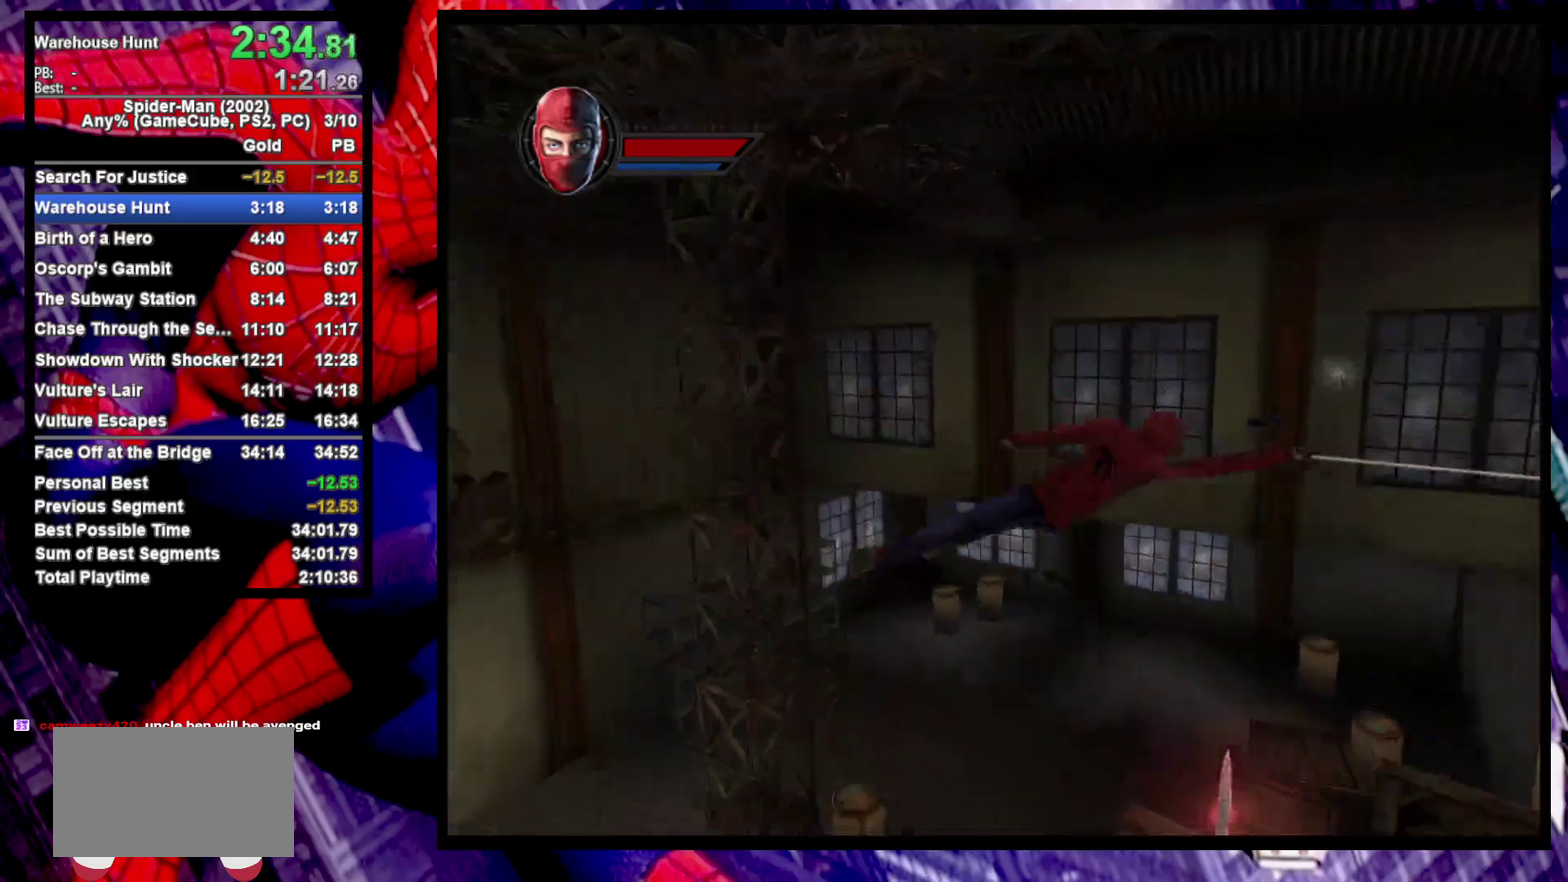
{"buttons": [], "left_stick": "up-right", "right_stick": "center", "events": [[217, "CROSS", "down"], [267, "left_stick", "up-right"], [333, "CROSS", "up"]]}
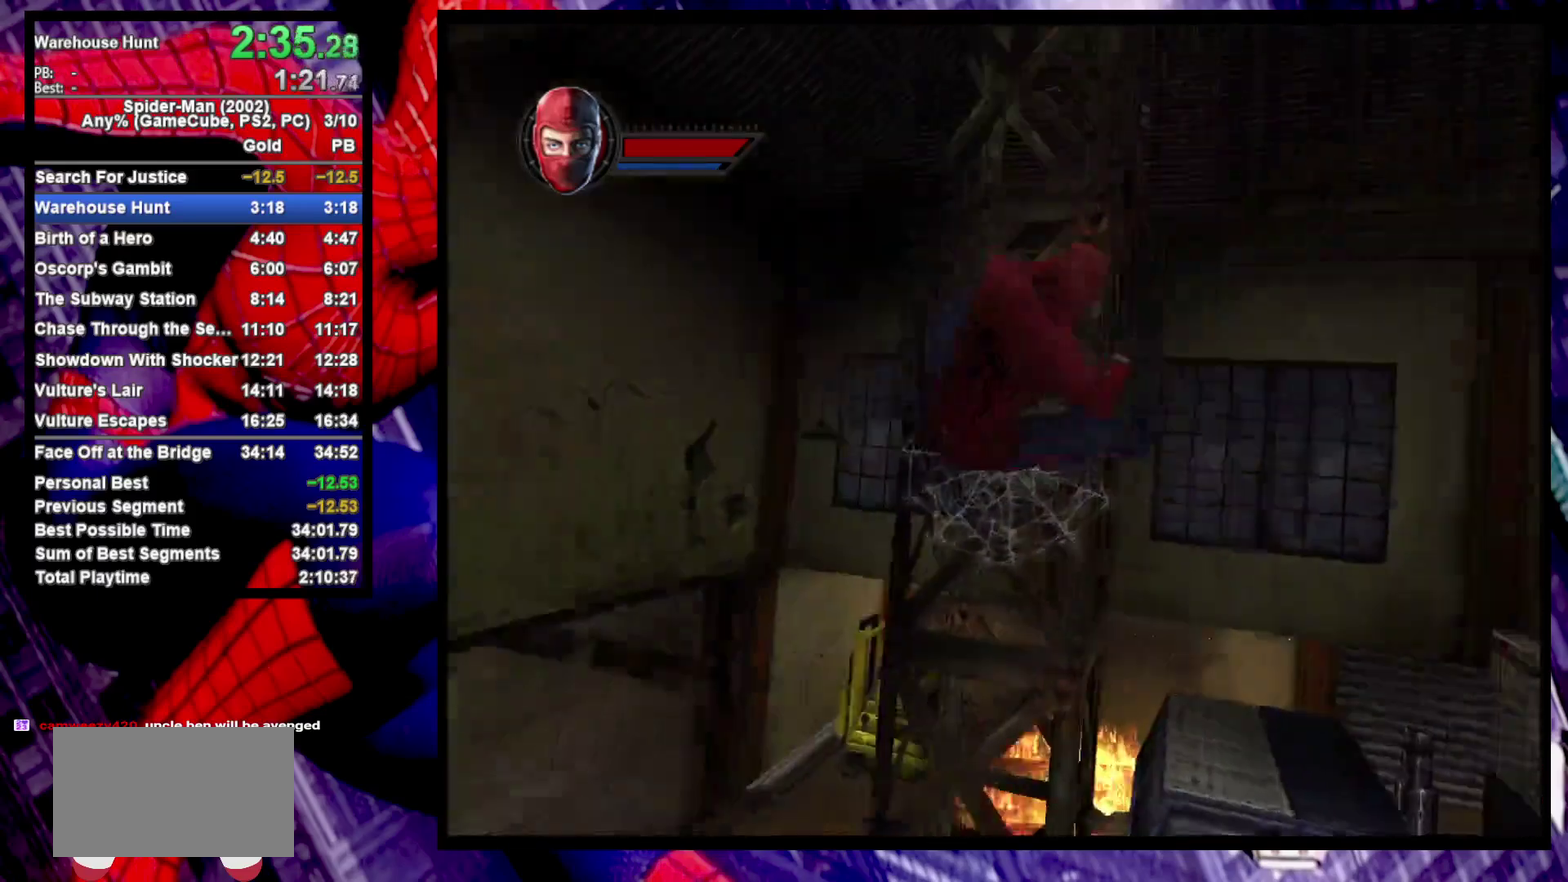
{"buttons": [], "left_stick": "up-left", "right_stick": "center", "events": [[83, "left_stick", "up-left"], [117, "CROSS", "down"], [283, "CROSS", "up"]]}
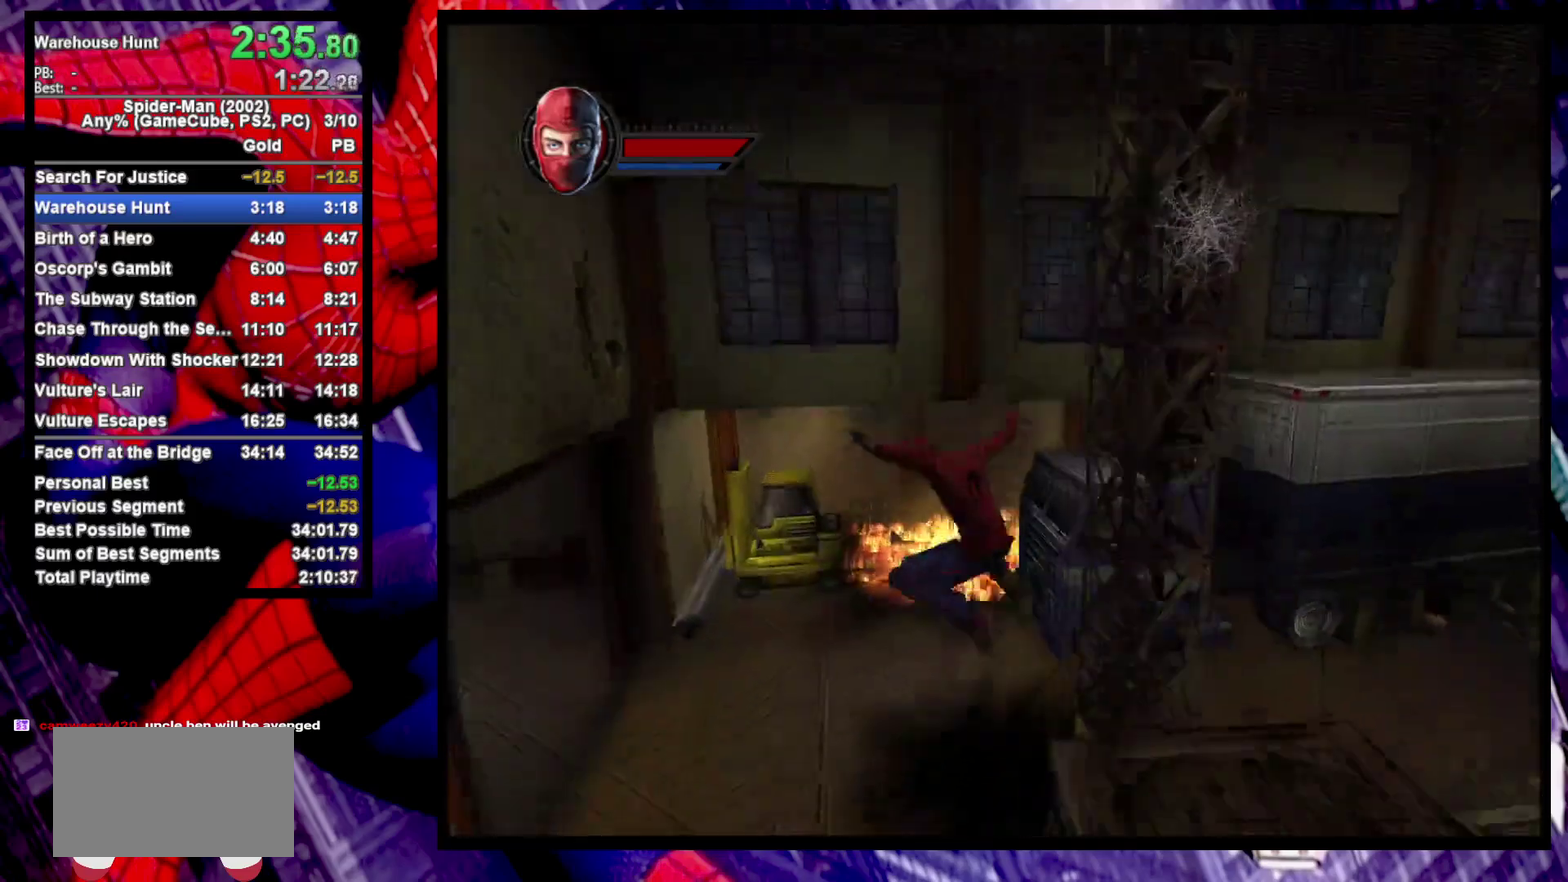
{"buttons": ["CROSS"], "left_stick": "left", "right_stick": "center", "events": [[433, "CROSS", "down"], [433, "left_stick", "left"]]}
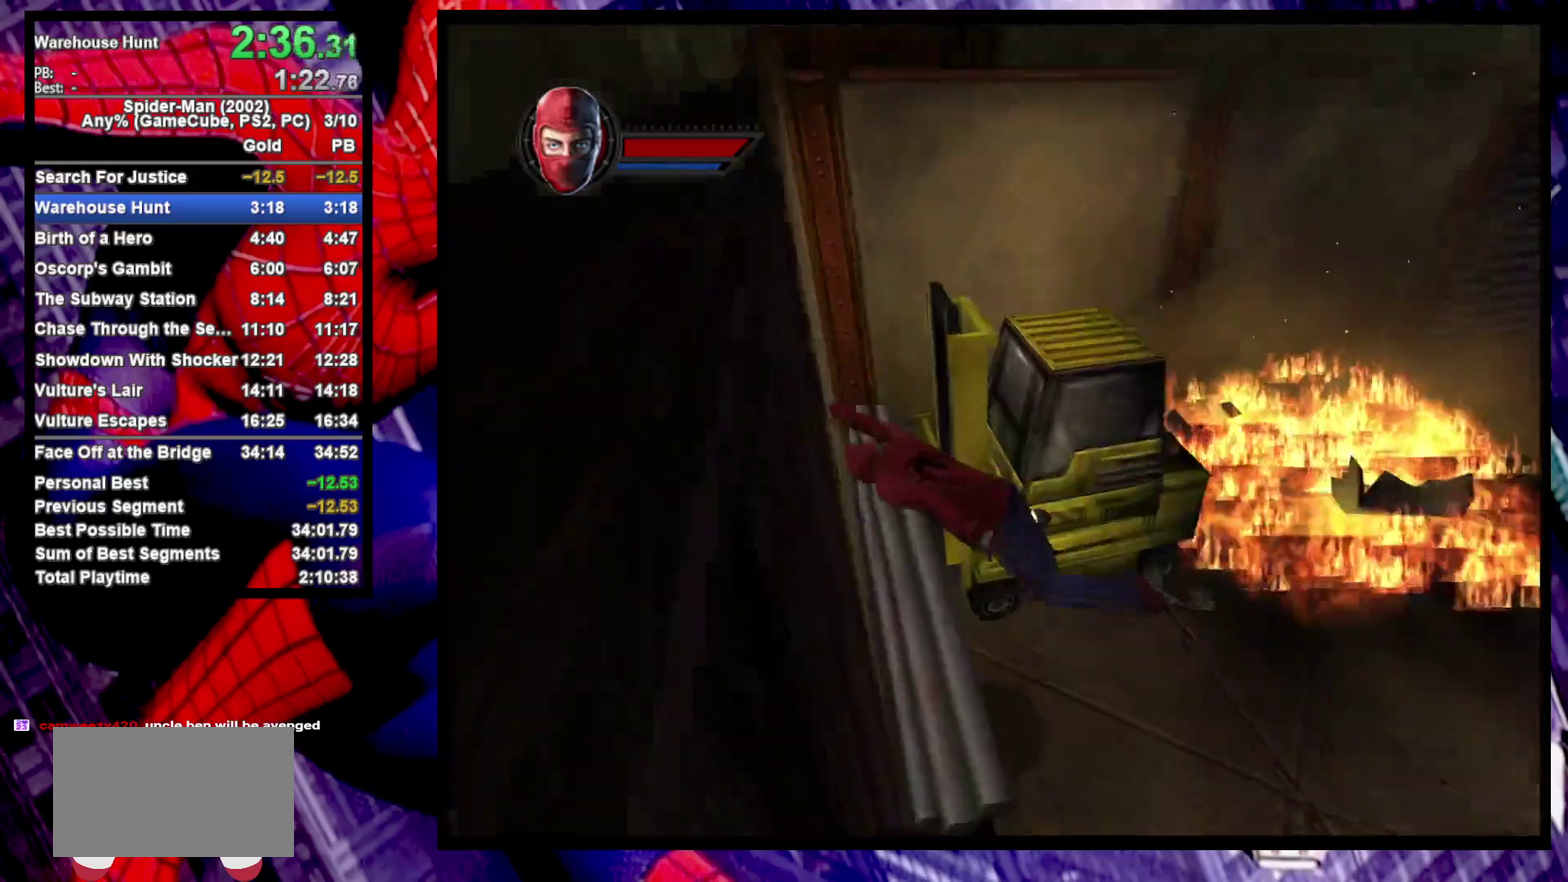
{"buttons": [], "left_stick": "down", "right_stick": "left", "events": [[17, "left_stick", "down-left"], [33, "CROSS", "up"], [83, "left_stick", "up-right"], [150, "right_stick", "left"], [183, "left_stick", "down-left"], [317, "left_stick", "down"]]}
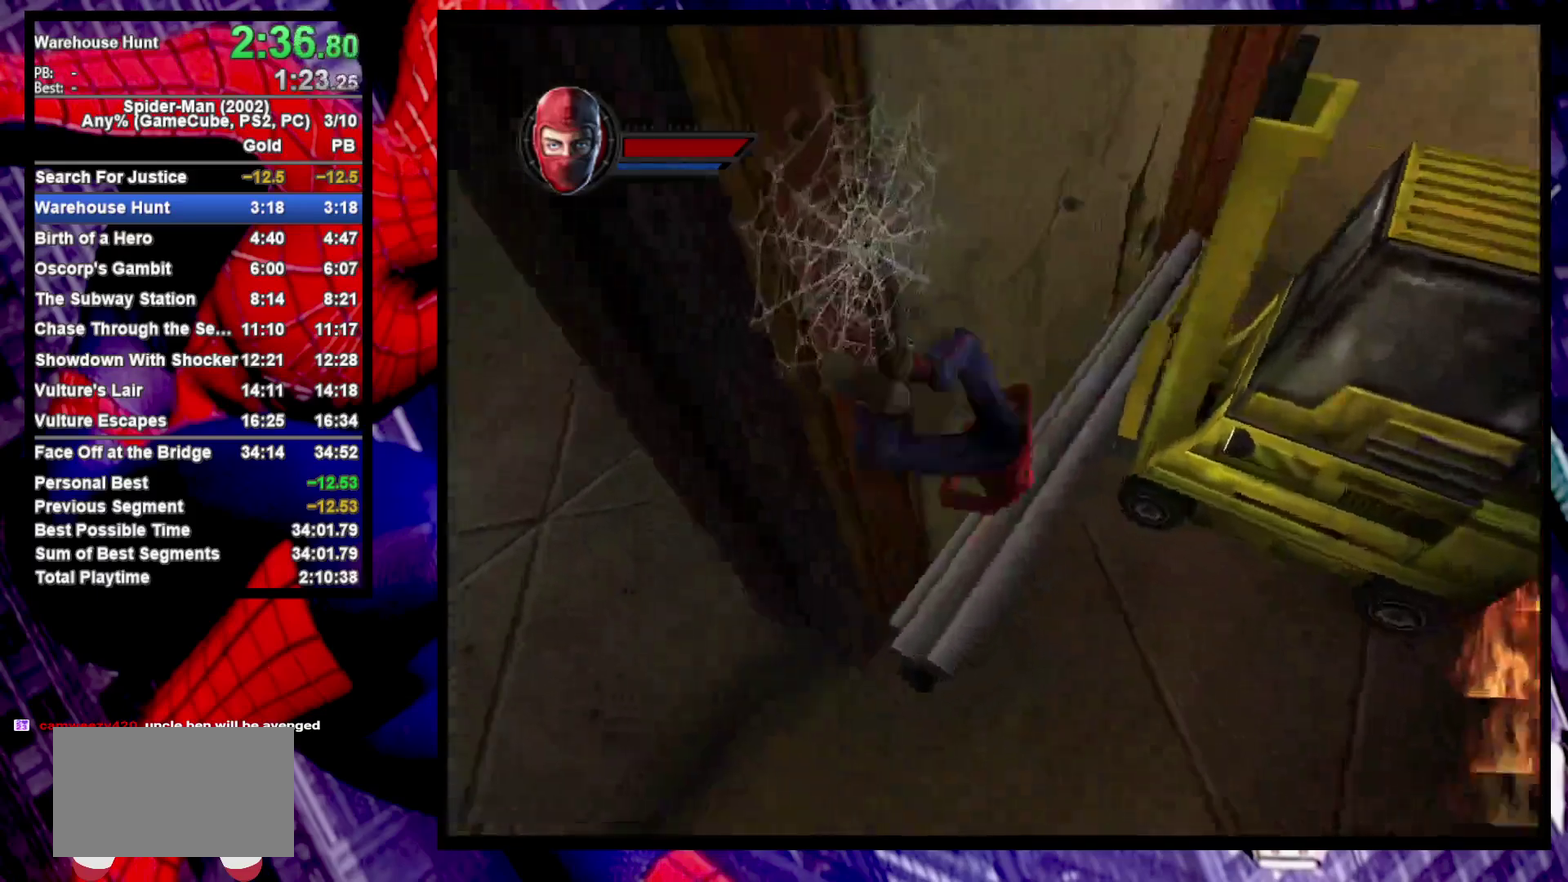
{"buttons": [], "left_stick": "down-left", "right_stick": "center"}
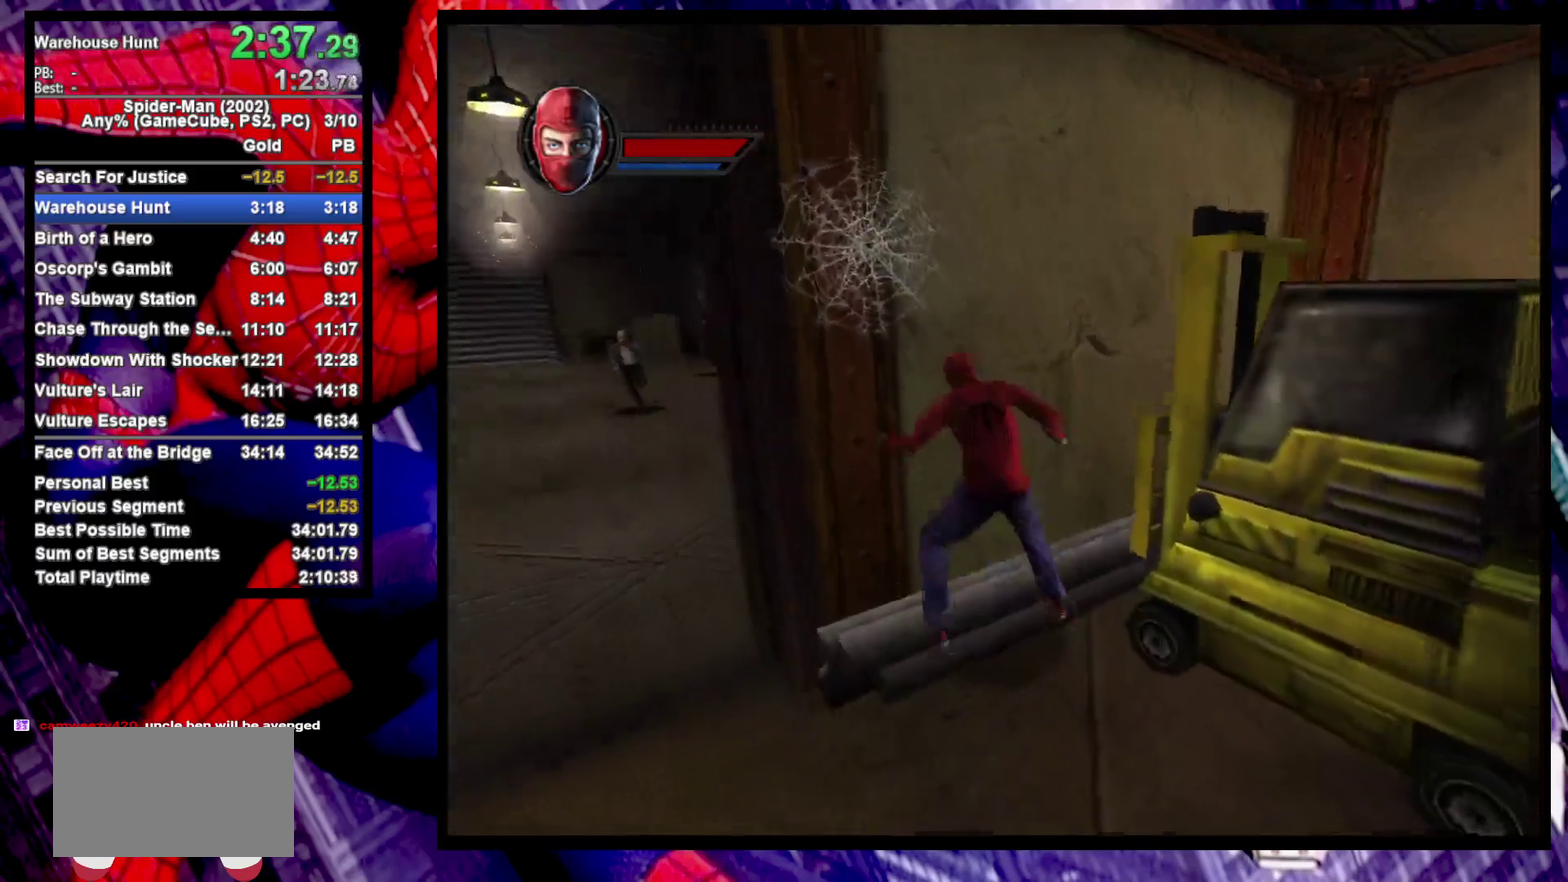
{"buttons": ["CROSS"], "left_stick": "up-left", "right_stick": "center"}
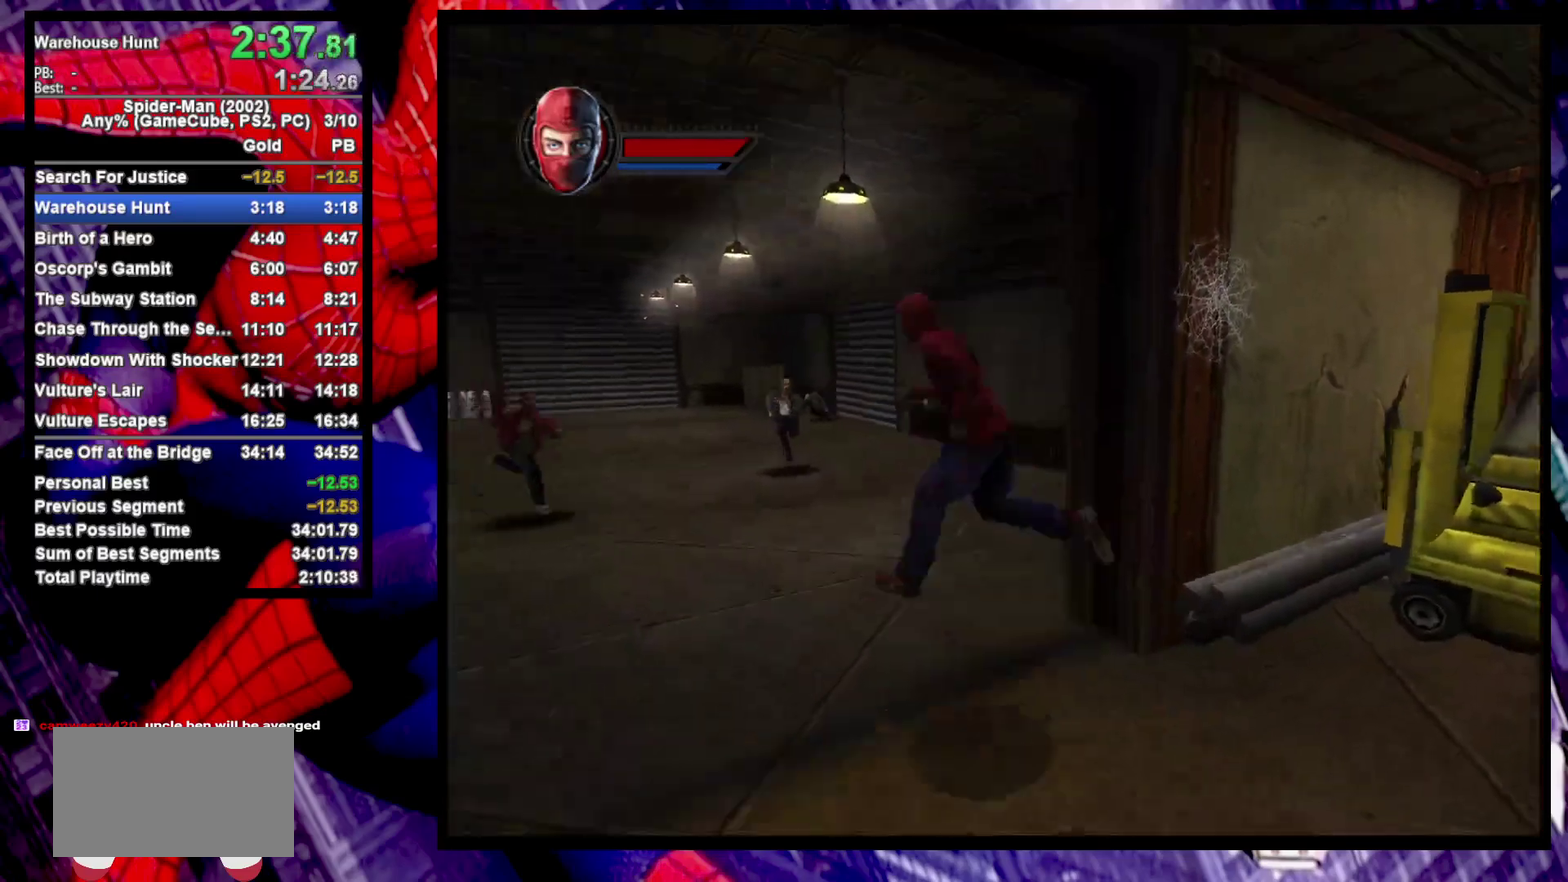
{"buttons": [], "left_stick": "up-left", "right_stick": "center"}
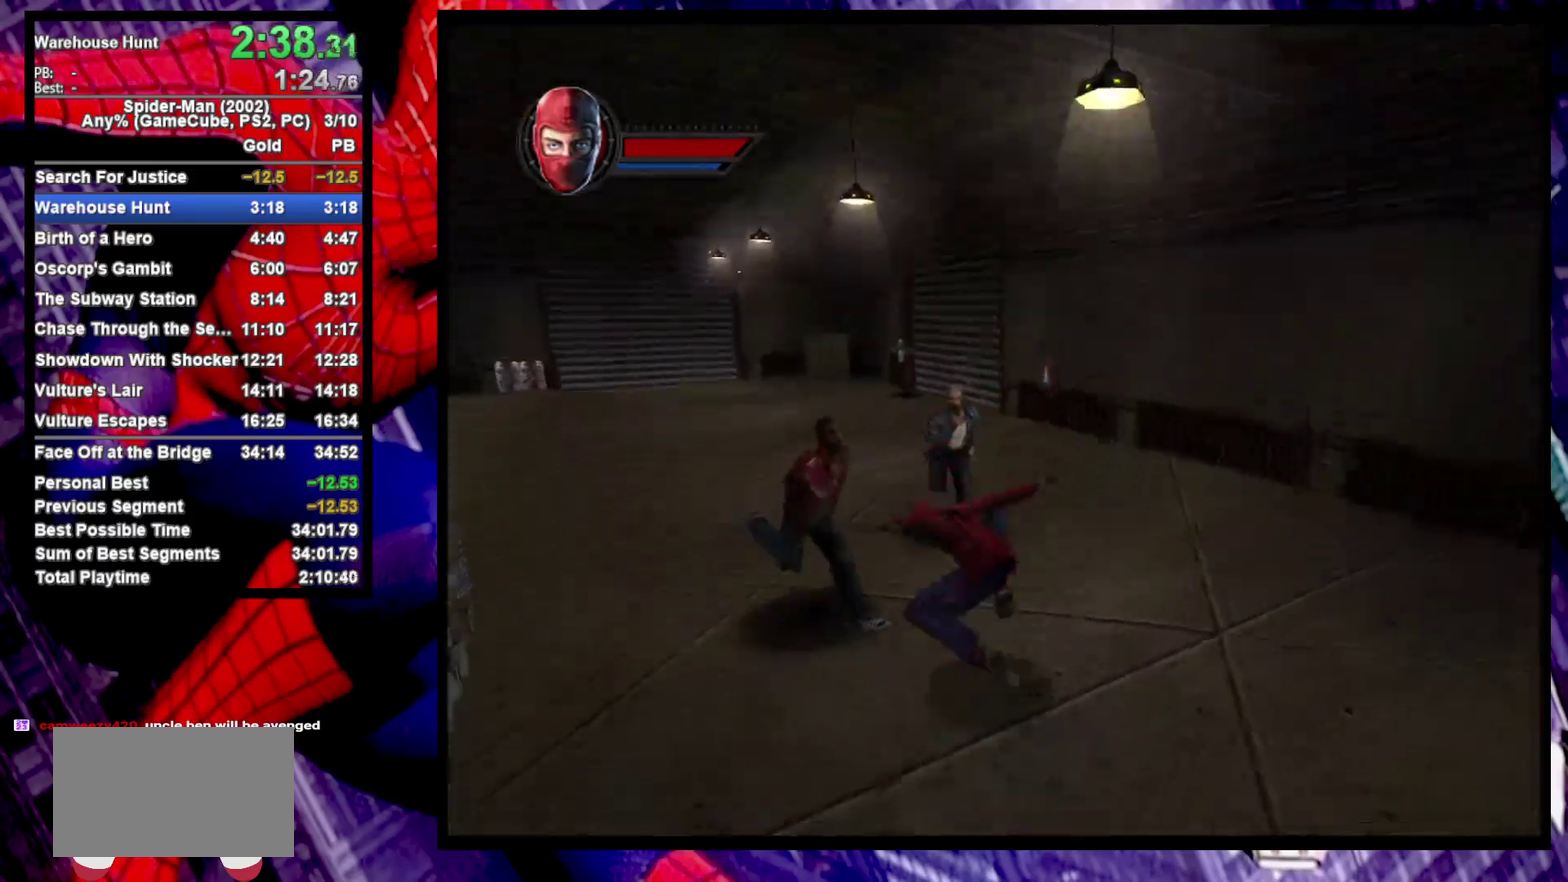
{"buttons": ["L2"], "left_stick": "up-left", "right_stick": "center"}
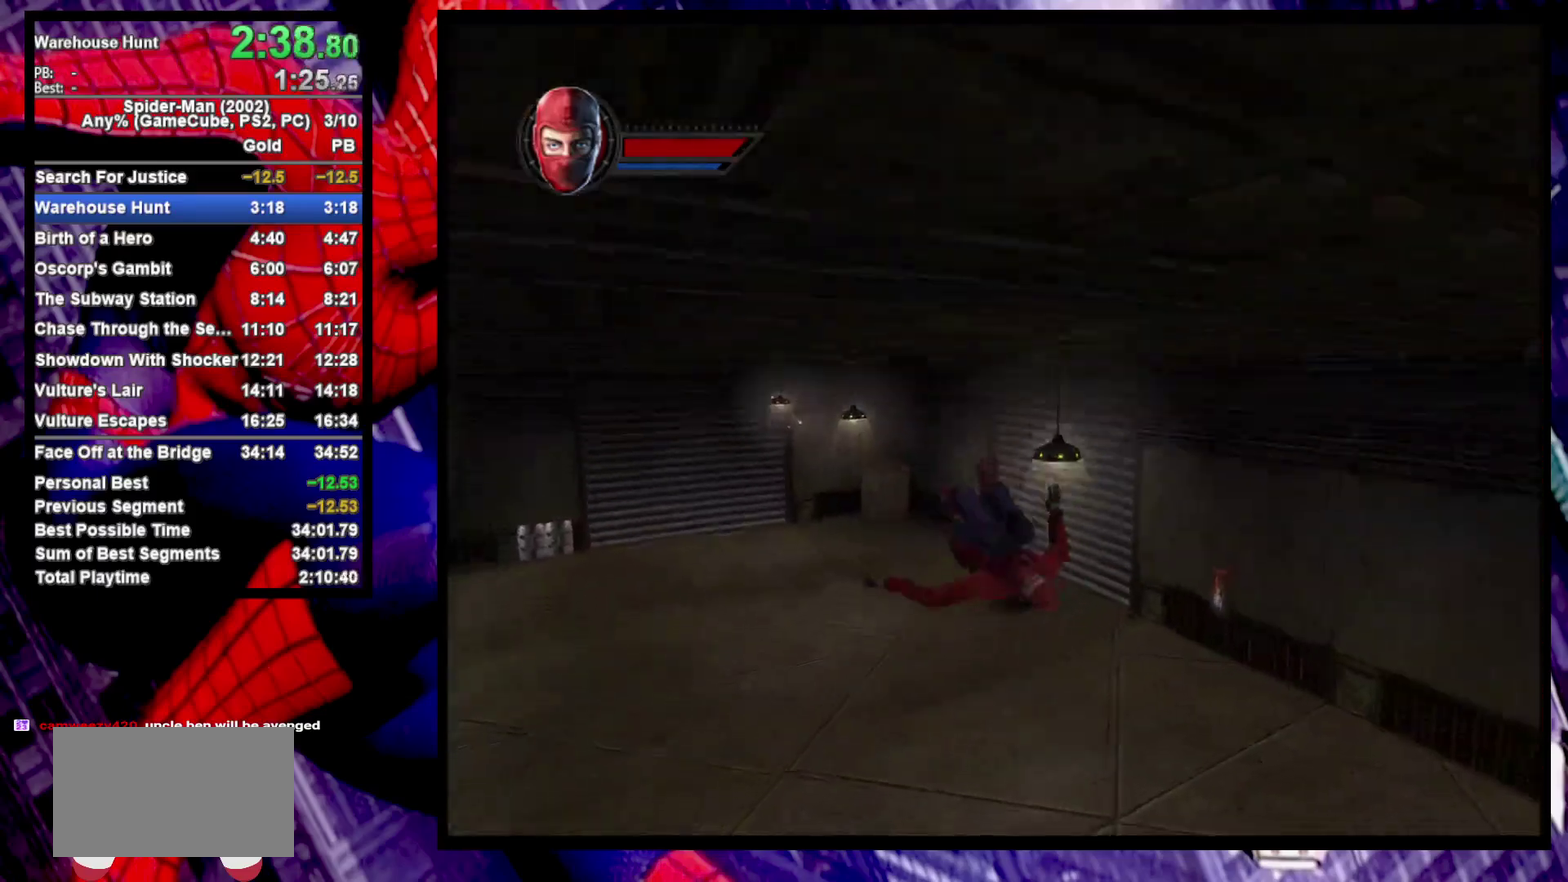
{"buttons": ["L2"], "left_stick": "up", "right_stick": "right", "events": [[83, "SQUARE", "down"], [117, "left_stick", "up"], [183, "SQUARE", "up"], [417, "right_stick", "right"]]}
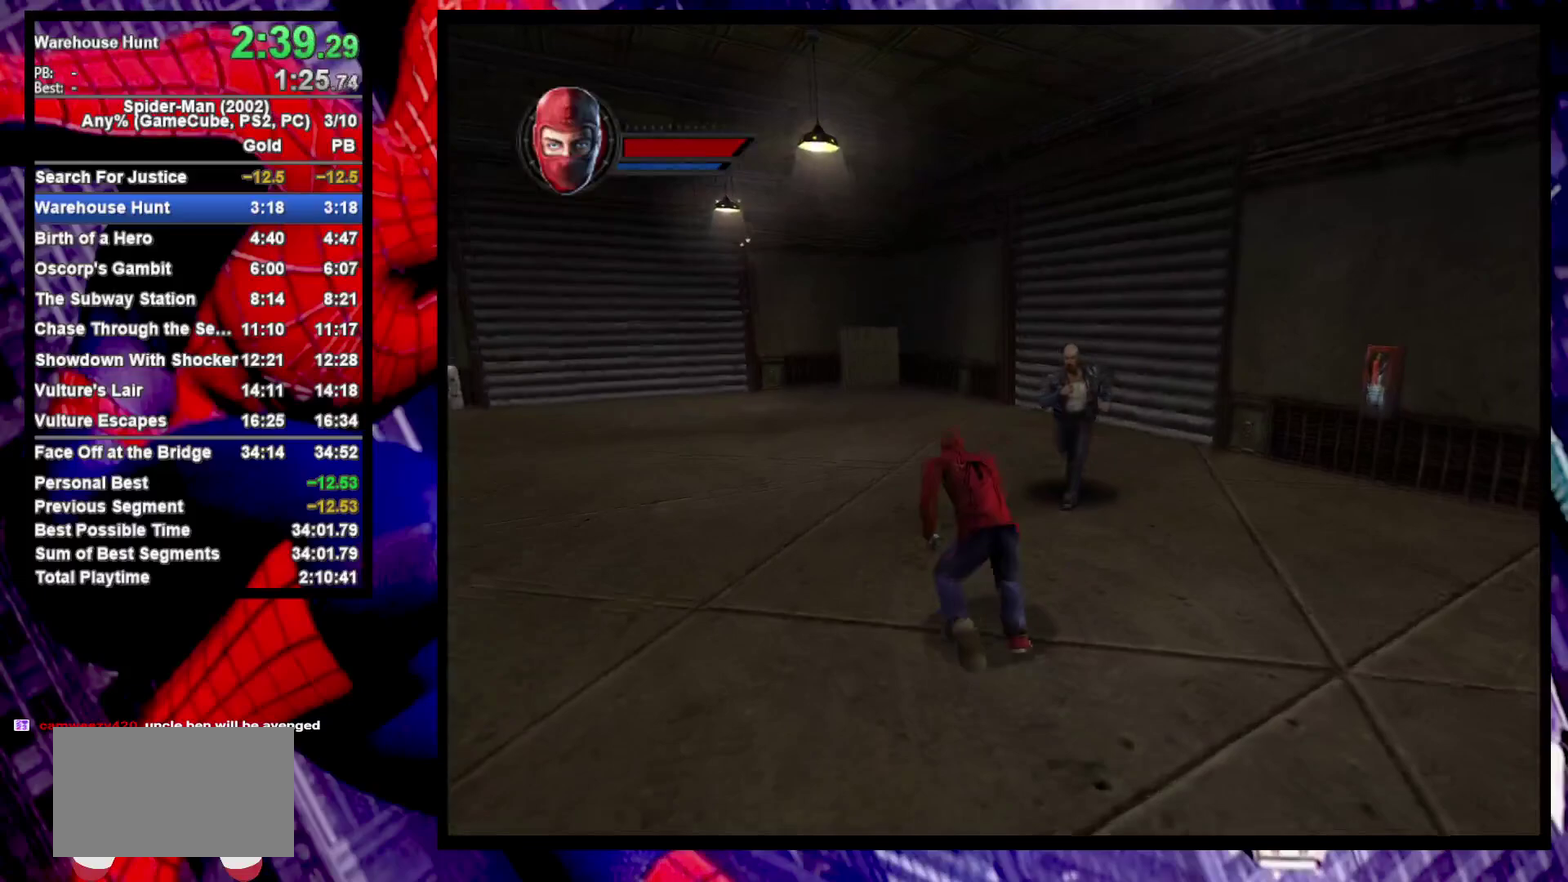
{"buttons": [], "left_stick": "center", "right_stick": "right", "events": [[67, "right_stick", "center"], [117, "SQUARE", "down"], [217, "SQUARE", "up"], [300, "left_stick", "center"], [367, "L2", "up"], [383, "right_stick", "right"]]}
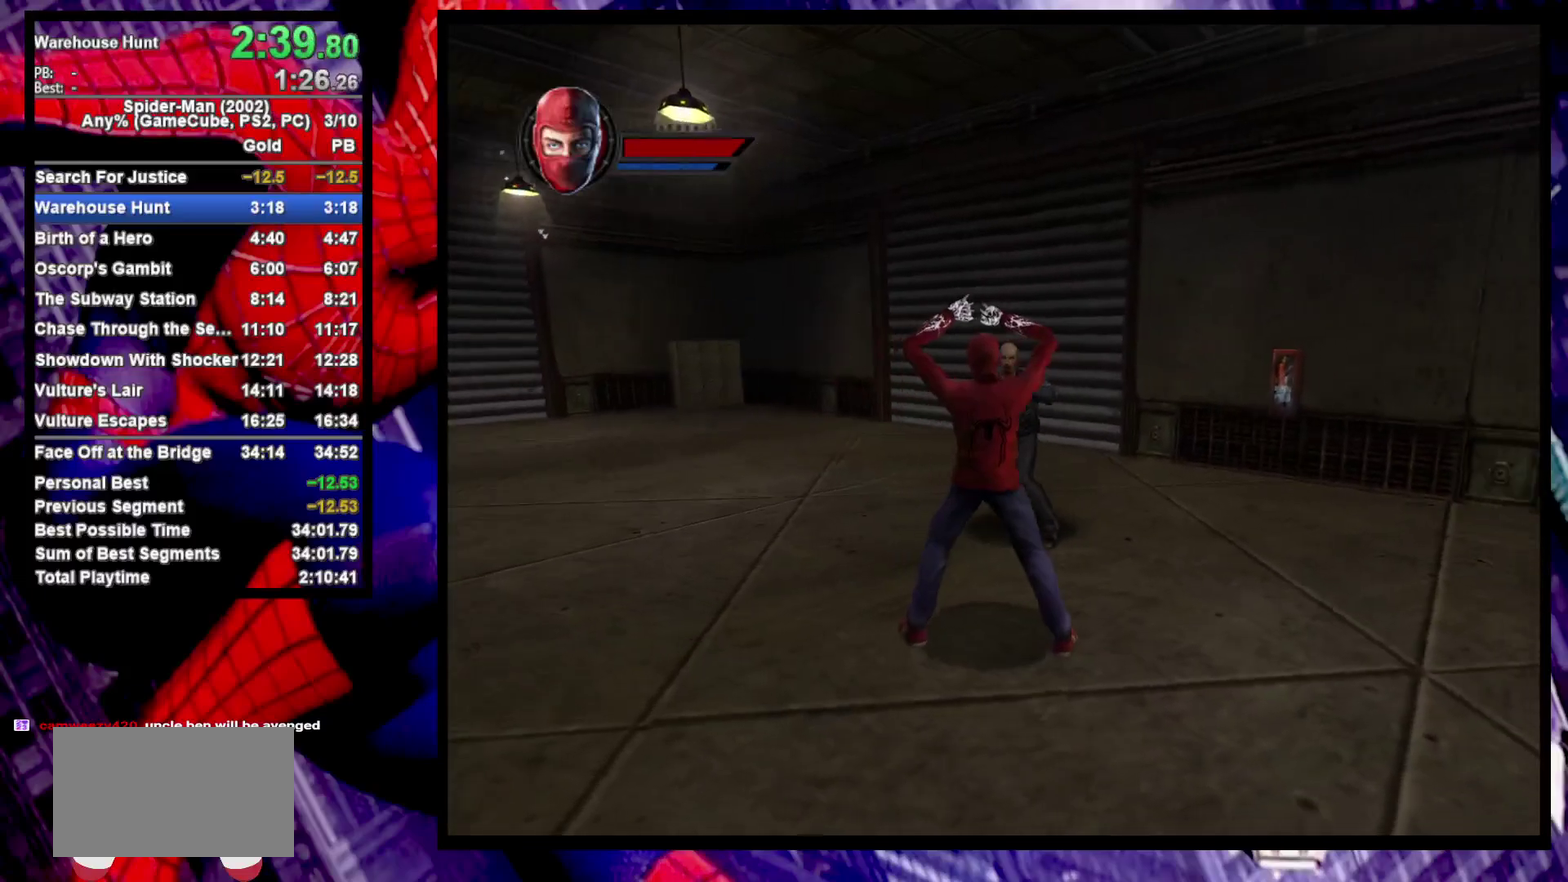
{"buttons": [], "left_stick": "up-left", "right_stick": "center", "events": [[50, "left_stick", "up"], [383, "left_stick", "up-left"], [400, "right_stick", "center"]]}